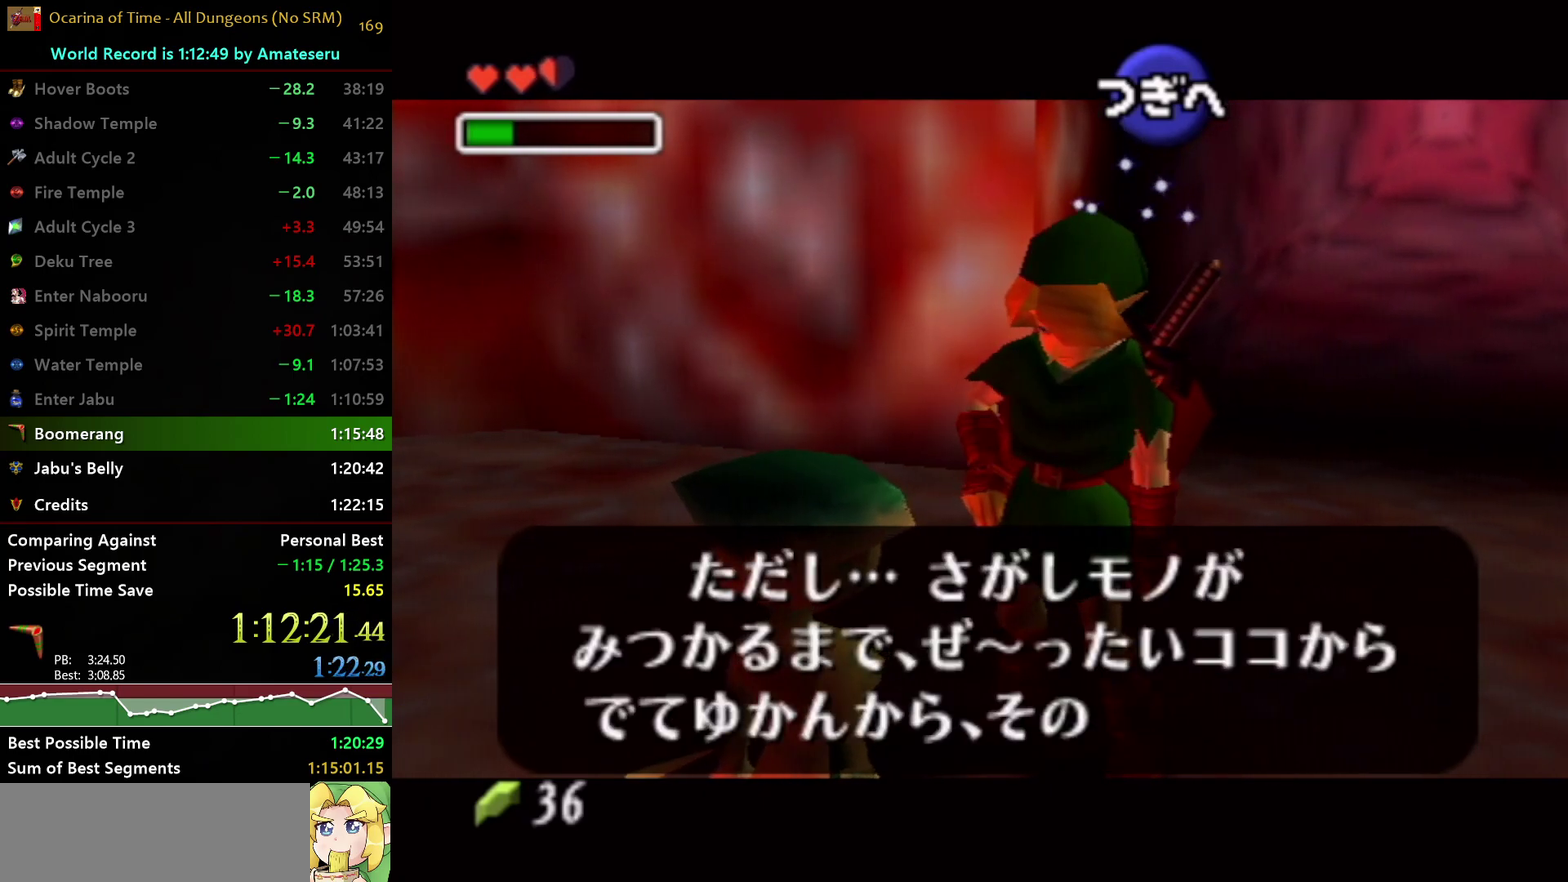
Gameplay with a controller (Nintendo layout); each line is a JSON object with the inputs held at the frame after it. "events" lists button and stick changes between this image and that frame as [ms after this image, input, new state], when the widget could be followed in between. Not read: L3 R3.
{"buttons": ["A"], "left_stick": "center", "right_stick": "center", "events": [[17, "A", "up"], [67, "A", "down"], [117, "B", "up"], [183, "B", "down"], [200, "A", "up"], [250, "A", "down"], [283, "B", "up"], [350, "B", "down"], [483, "B", "up"]]}
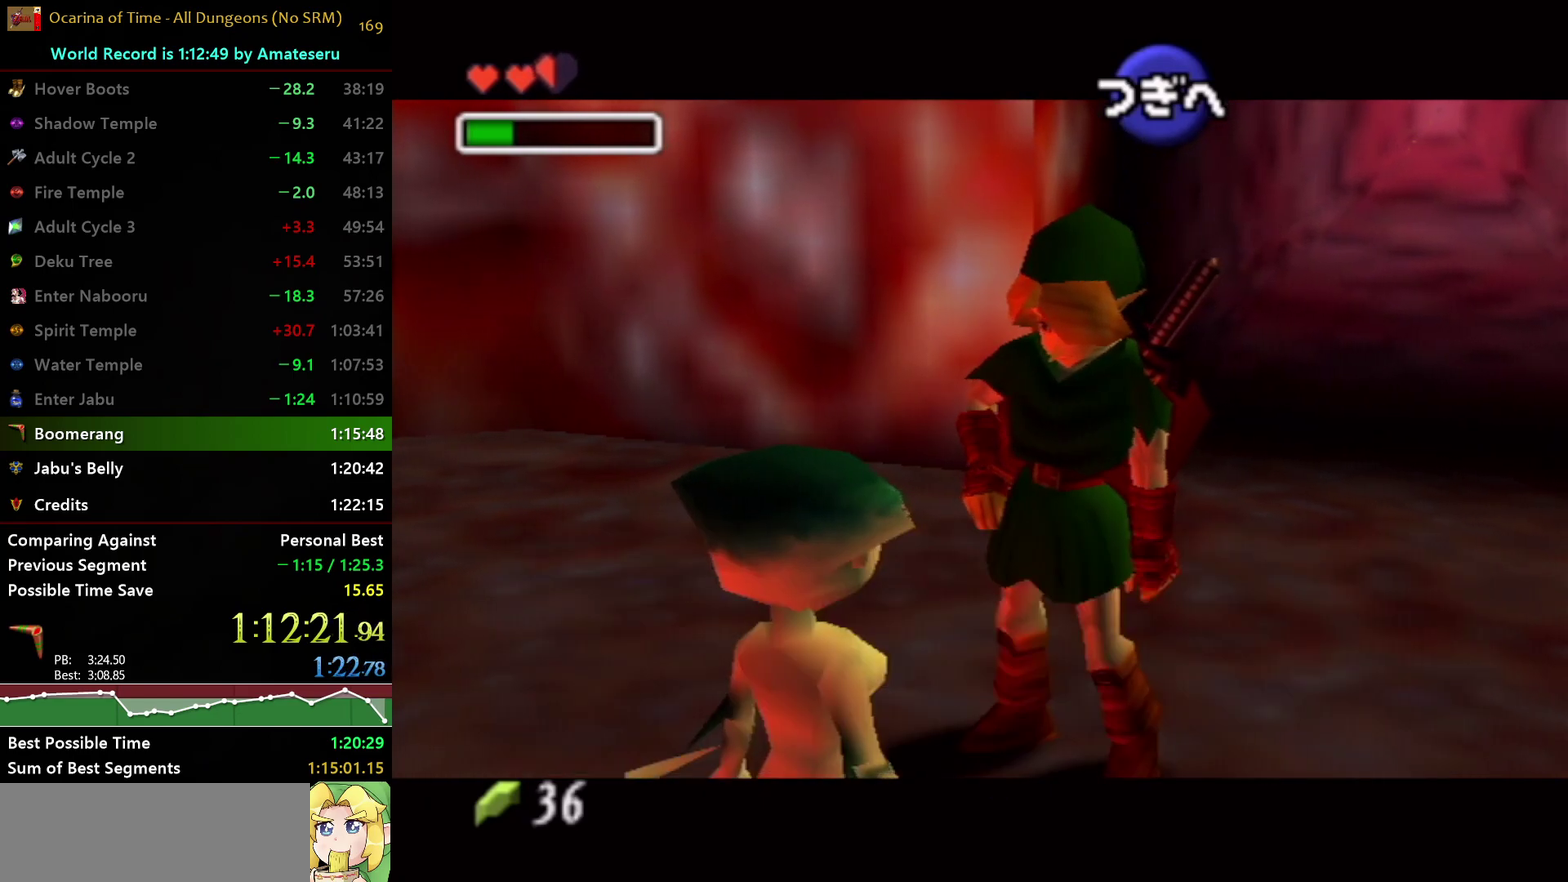
{"buttons": [], "left_stick": "center", "right_stick": "center", "events": [[33, "A", "up"], [33, "B", "down"], [117, "A", "down"], [167, "B", "up"], [217, "B", "down"], [233, "A", "up"], [300, "A", "down"], [417, "A", "up"], [483, "B", "up"]]}
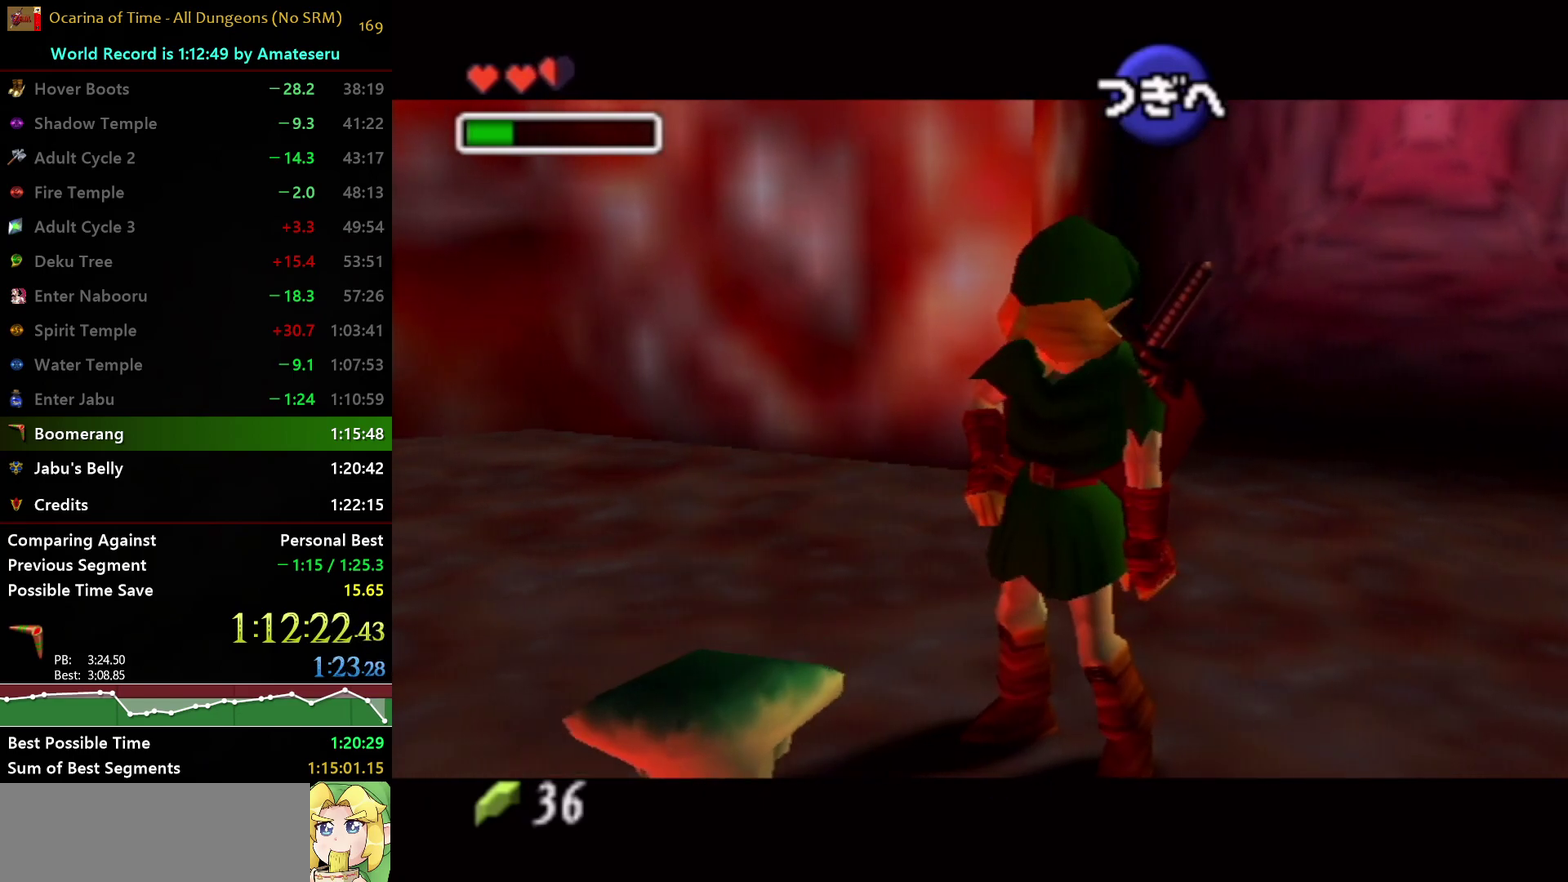
{"buttons": [], "left_stick": "center", "right_stick": "center", "events": [[417, "A", "down"], [483, "A", "up"]]}
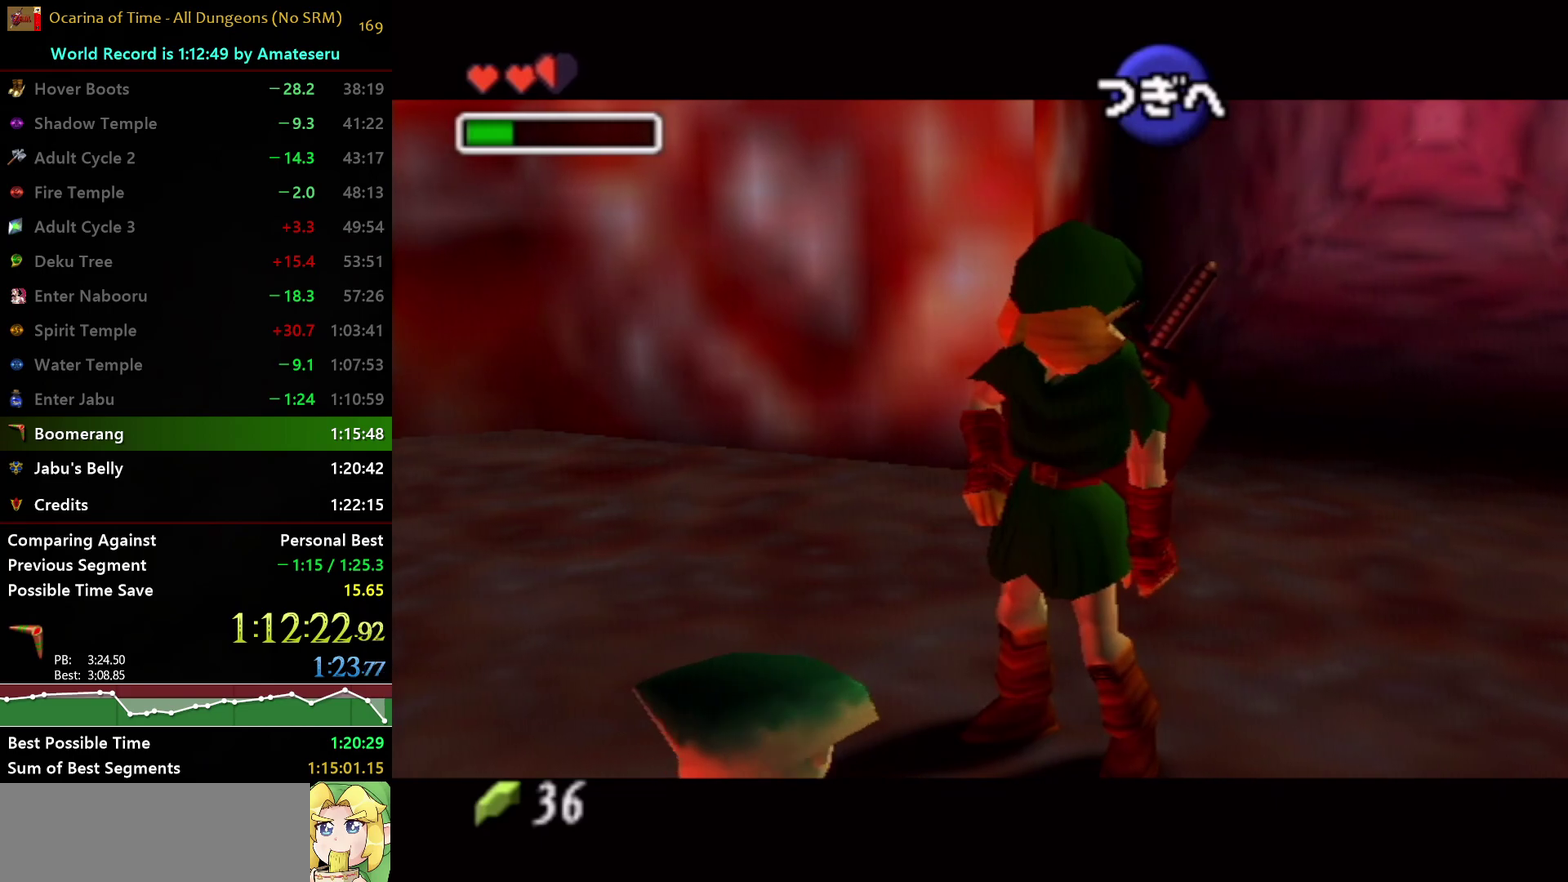
{"buttons": ["A"], "left_stick": "center", "right_stick": "center", "events": [[83, "A", "down"], [133, "A", "up"], [200, "A", "down"], [250, "A", "up"], [350, "A", "down"], [417, "A", "up"], [483, "A", "down"]]}
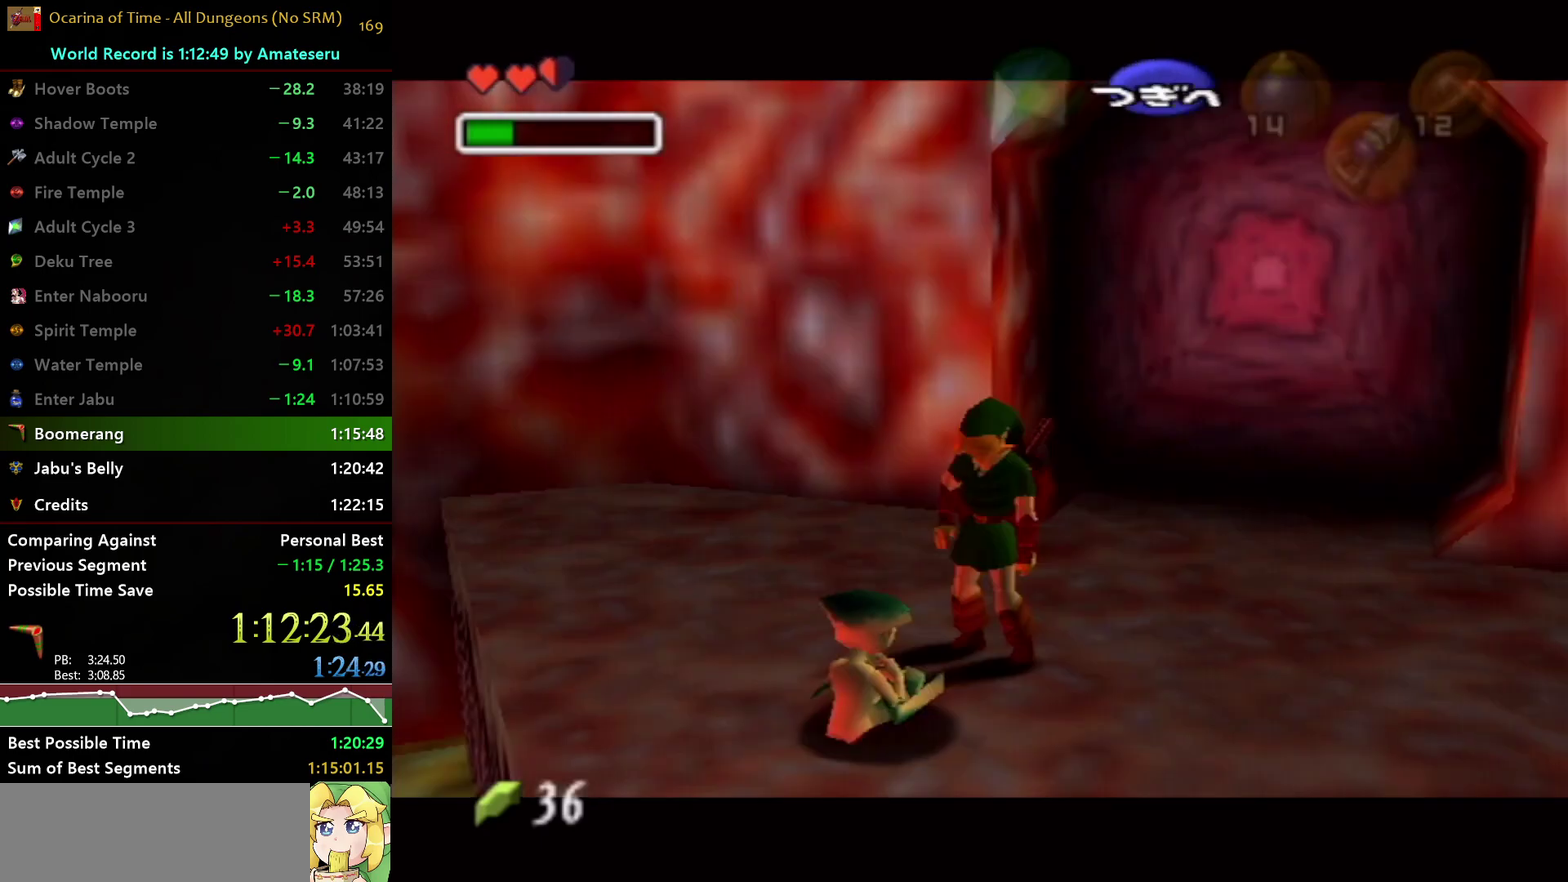
{"buttons": [], "left_stick": "center", "right_stick": "center", "events": [[50, "A", "up"], [133, "A", "down"], [200, "A", "up"], [267, "A", "down"], [350, "A", "up"], [400, "A", "down"], [467, "A", "up"]]}
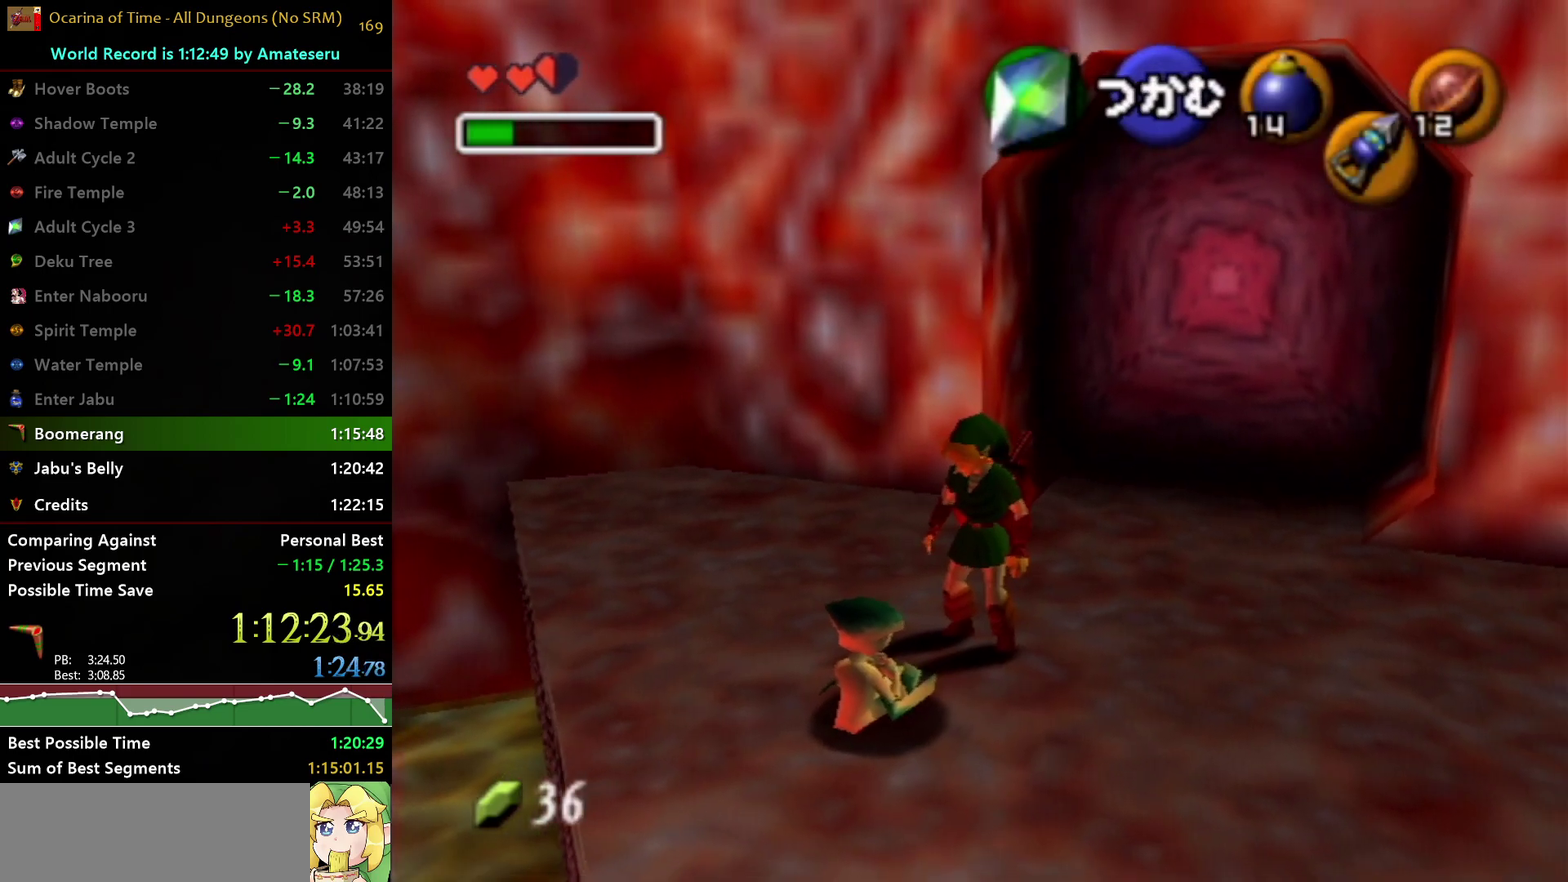
{"buttons": [], "left_stick": "up-right", "right_stick": "center", "events": [[133, "A", "down"], [217, "A", "up"], [267, "A", "down"], [333, "A", "up"], [350, "left_stick", "up-right"]]}
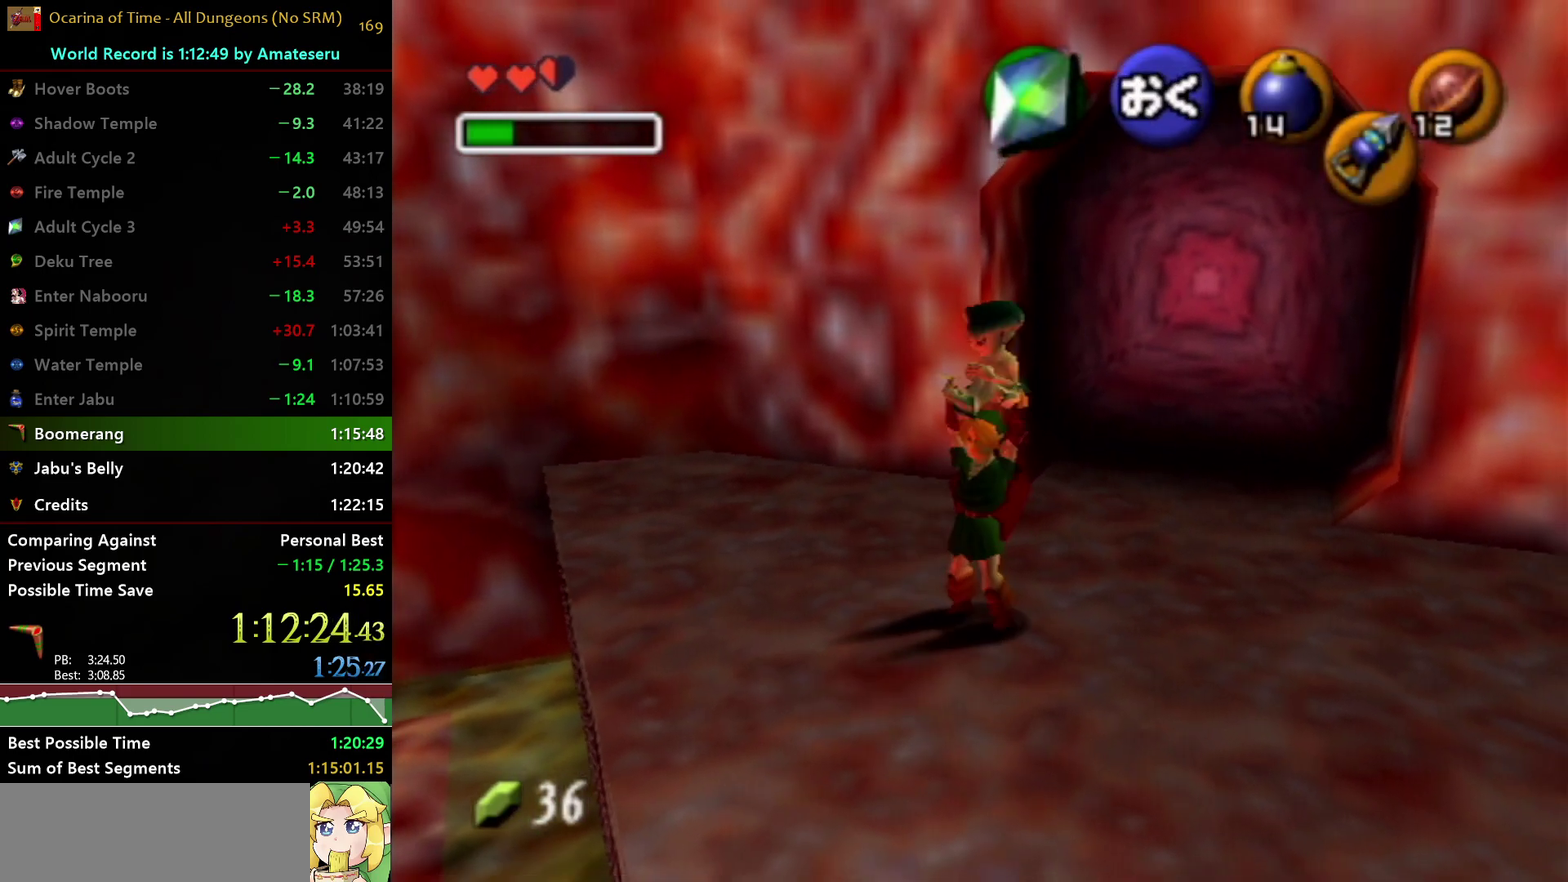
{"buttons": [], "left_stick": "up-right", "right_stick": "center", "events": []}
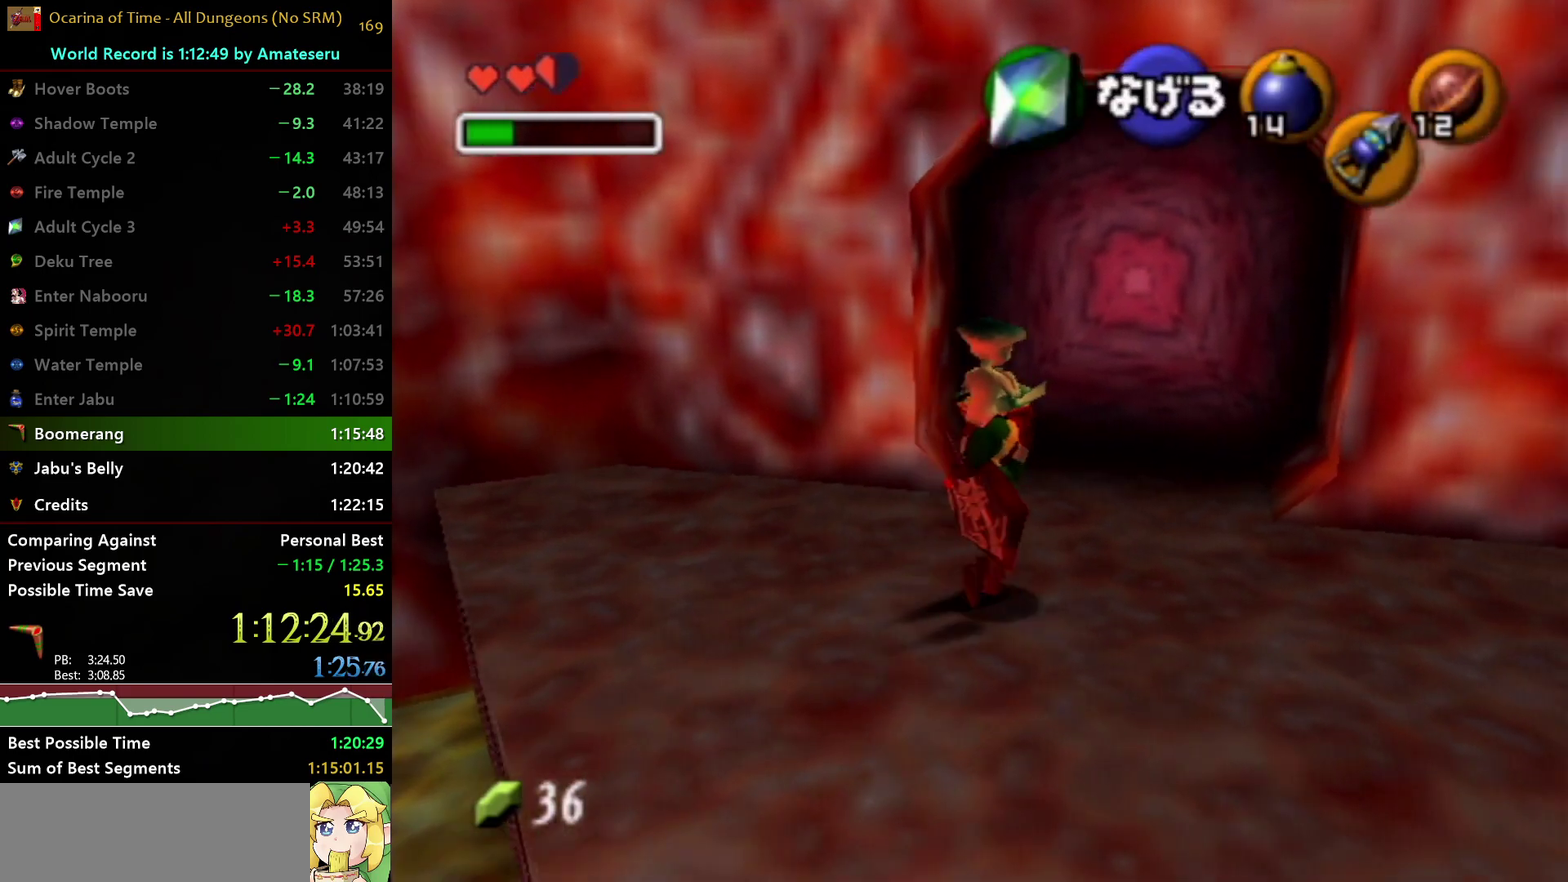
{"buttons": [], "left_stick": "up", "right_stick": "center", "events": [[283, "left_stick", "up"]]}
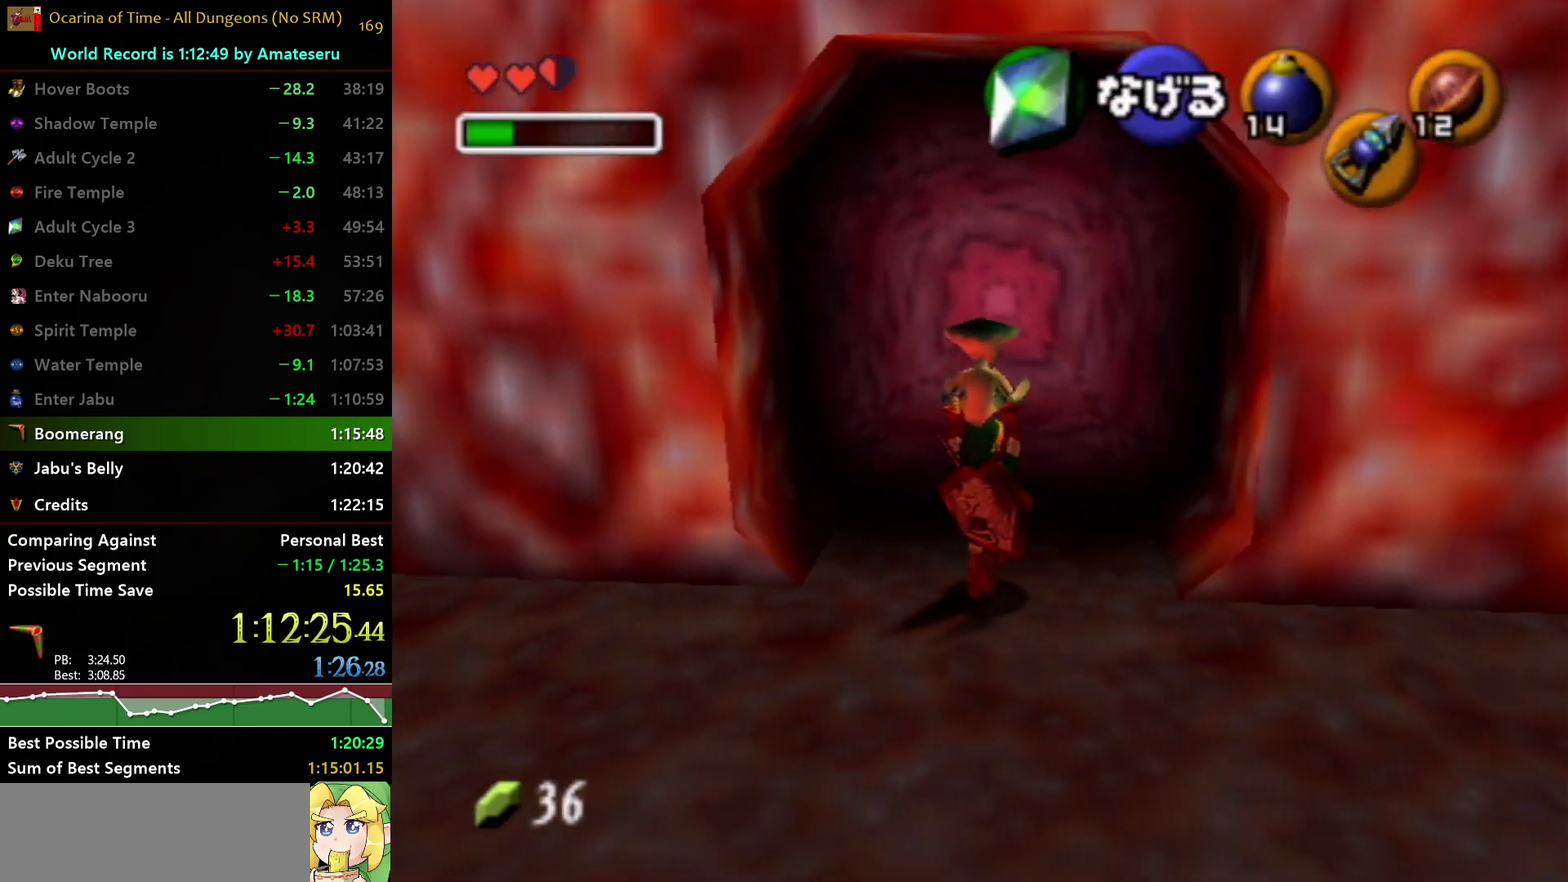
{"buttons": [], "left_stick": "center", "right_stick": "center", "events": [[100, "A", "down"], [400, "A", "up"], [417, "left_stick", "center"]]}
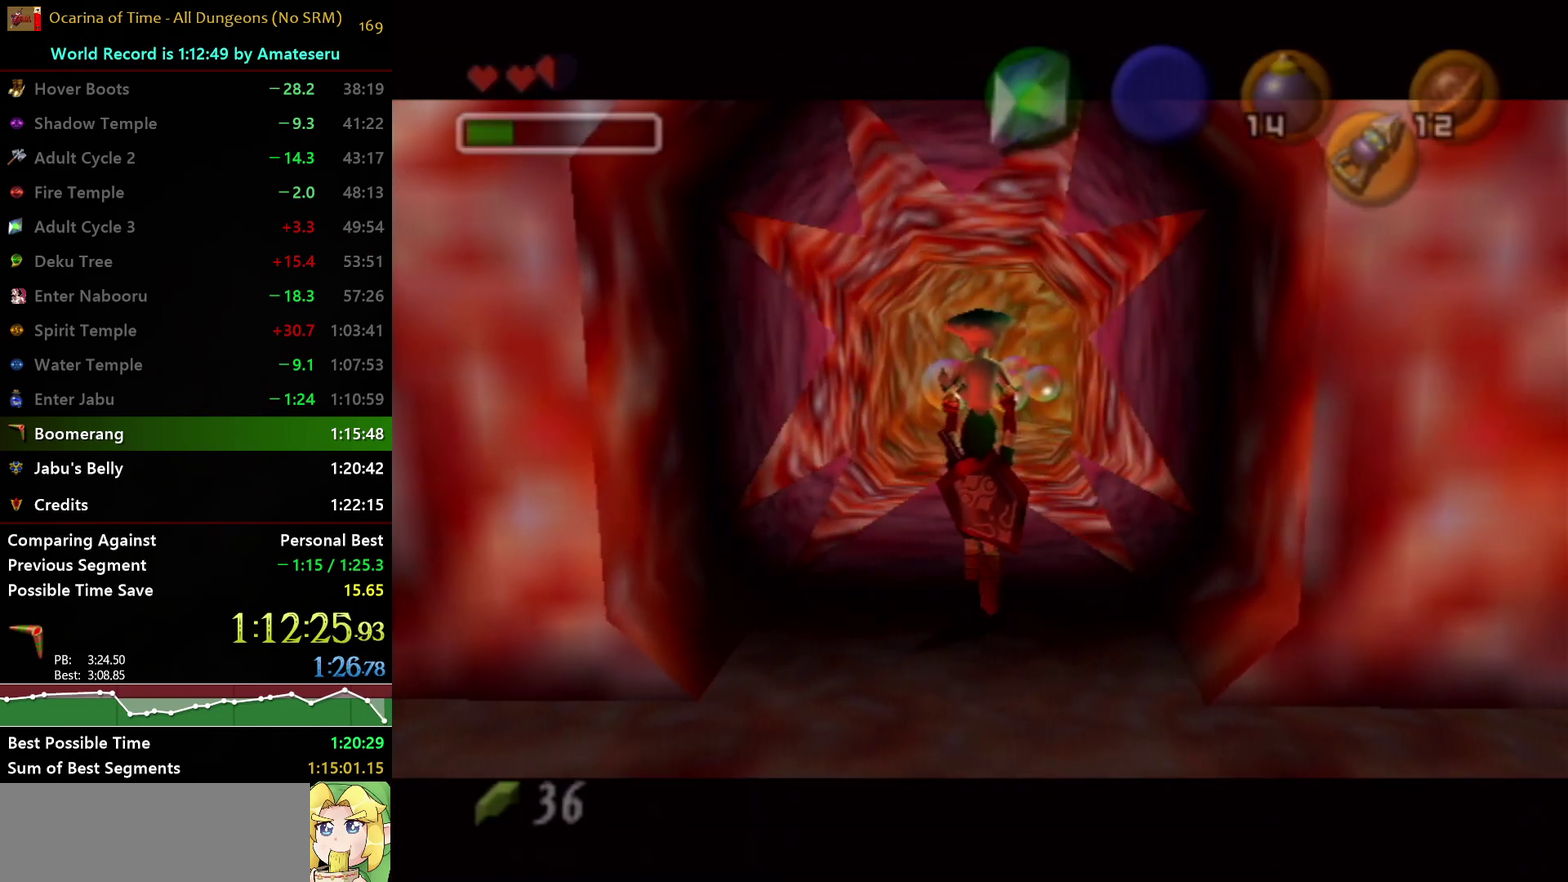
{"buttons": [], "left_stick": "up", "right_stick": "center", "events": [[283, "left_stick", "up"]]}
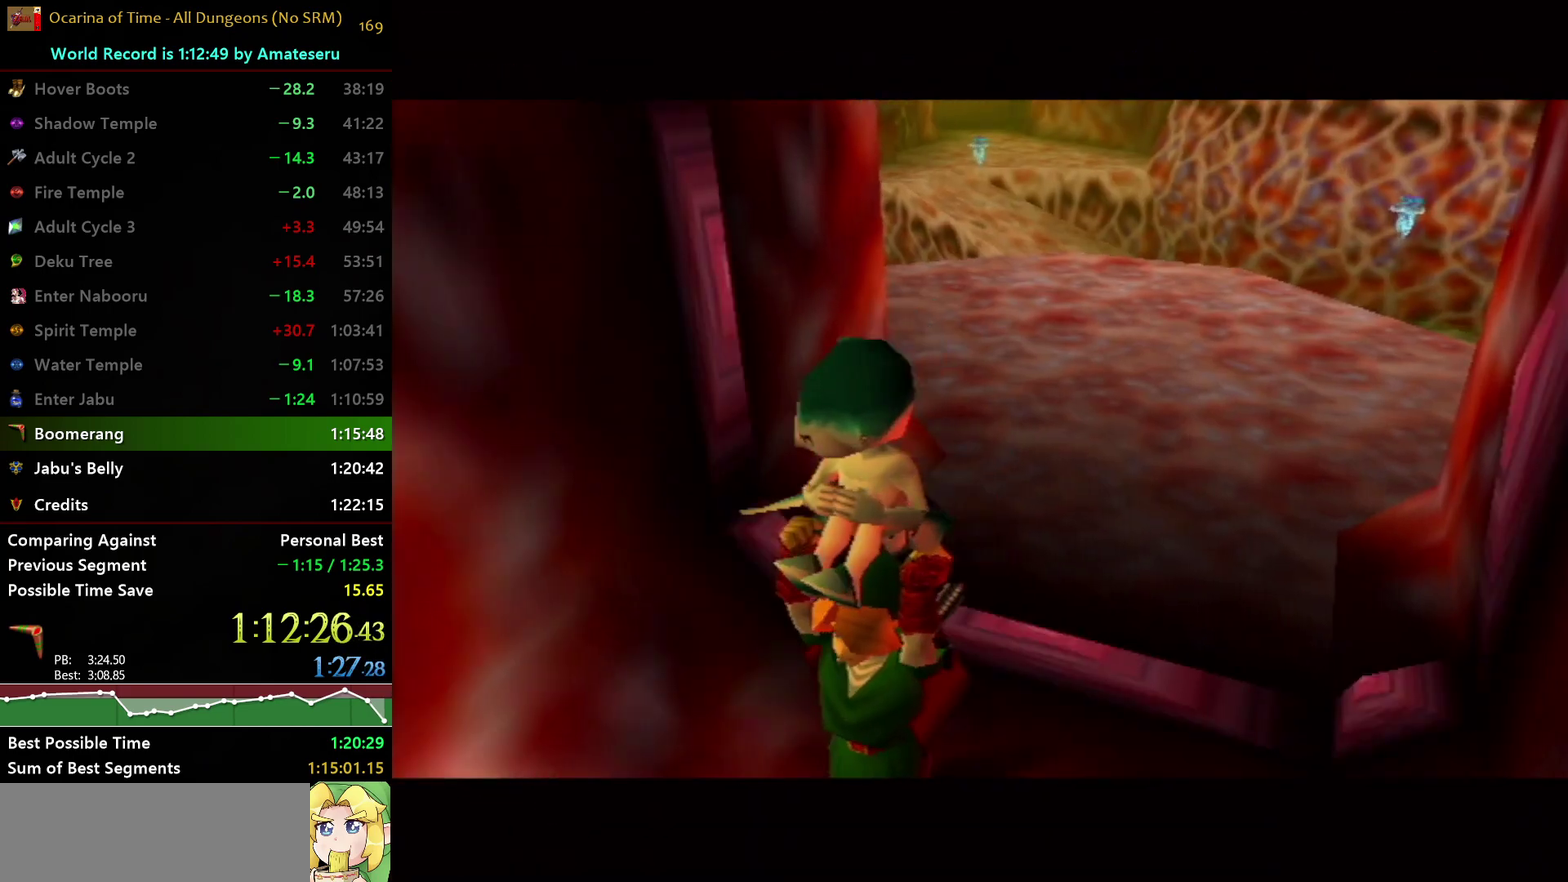
{"buttons": [], "left_stick": "up", "right_stick": "center", "events": []}
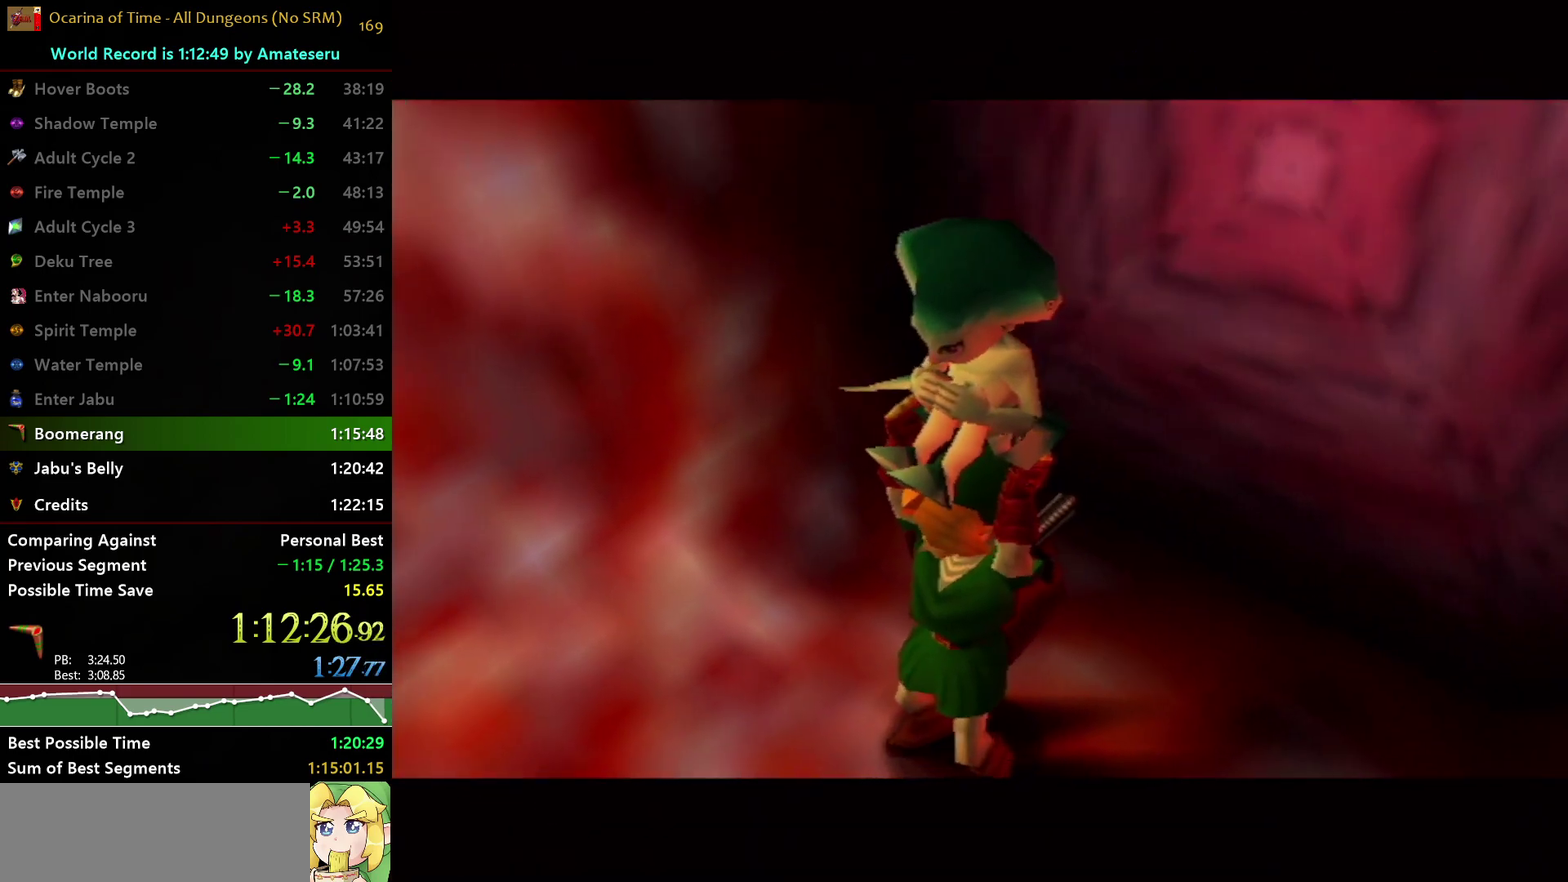
{"buttons": [], "left_stick": "up", "right_stick": "center", "events": []}
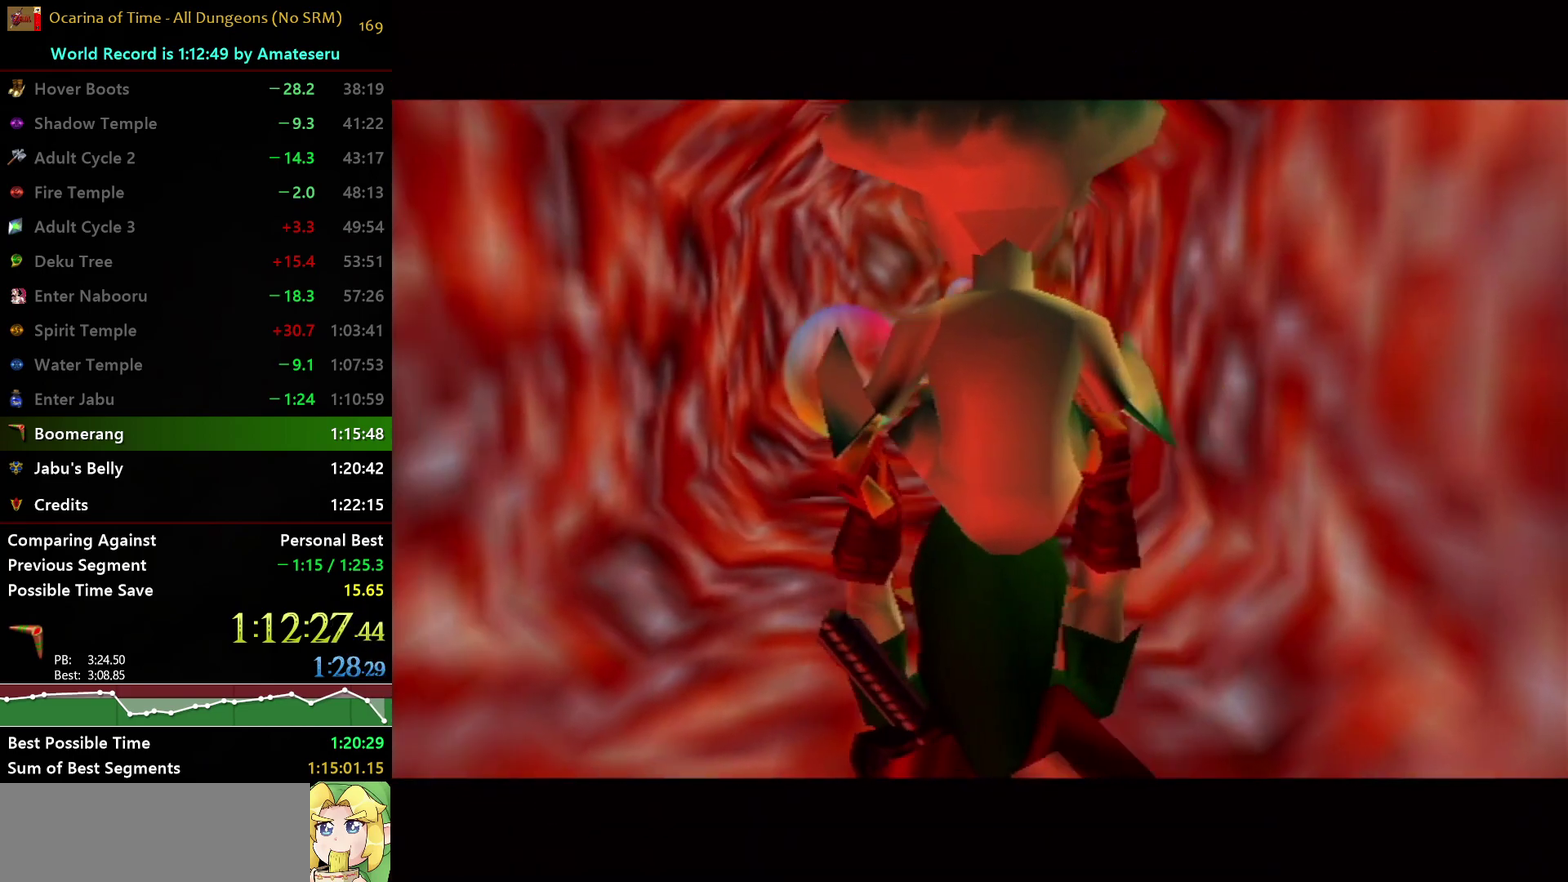
{"buttons": [], "left_stick": "up-left", "right_stick": "center", "events": [[333, "left_stick", "up-left"]]}
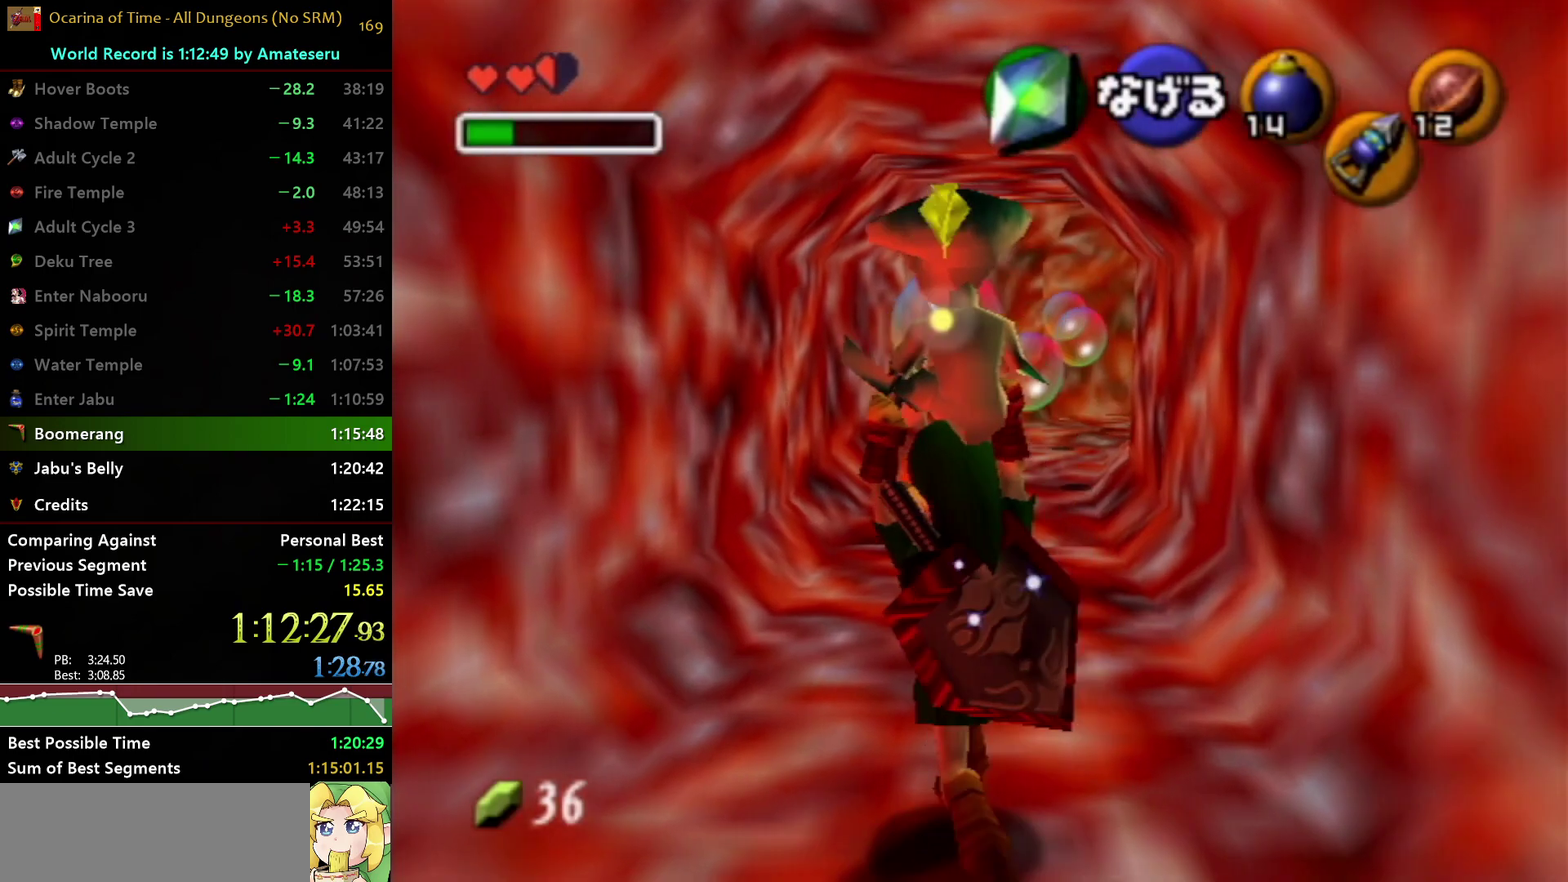
{"buttons": [], "left_stick": "up", "right_stick": "center", "events": [[133, "left_stick", "up"]]}
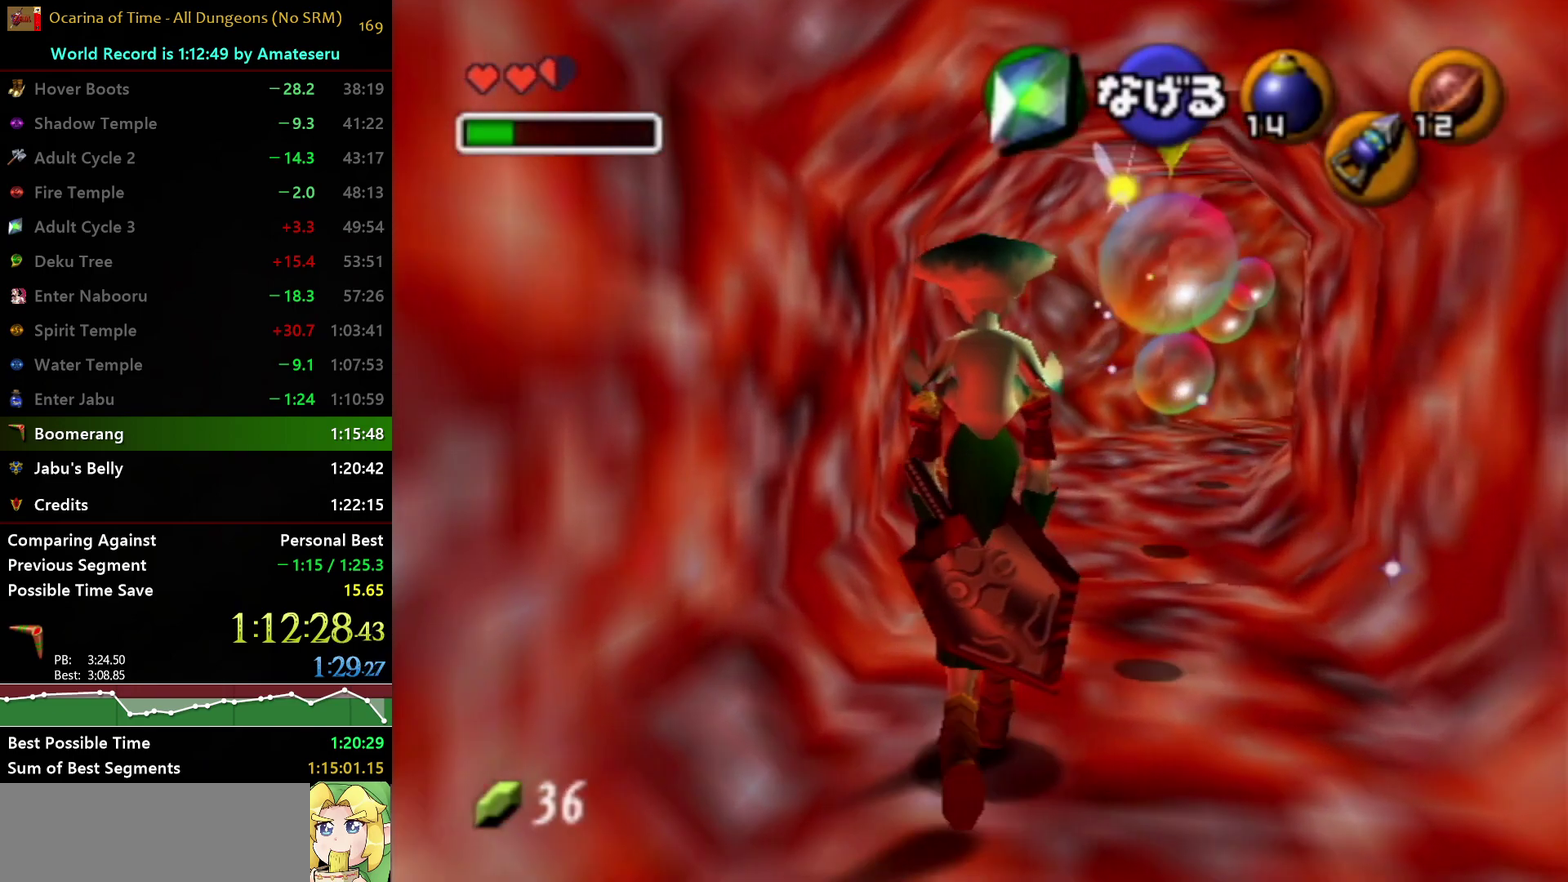
{"buttons": [], "left_stick": "up", "right_stick": "center", "events": []}
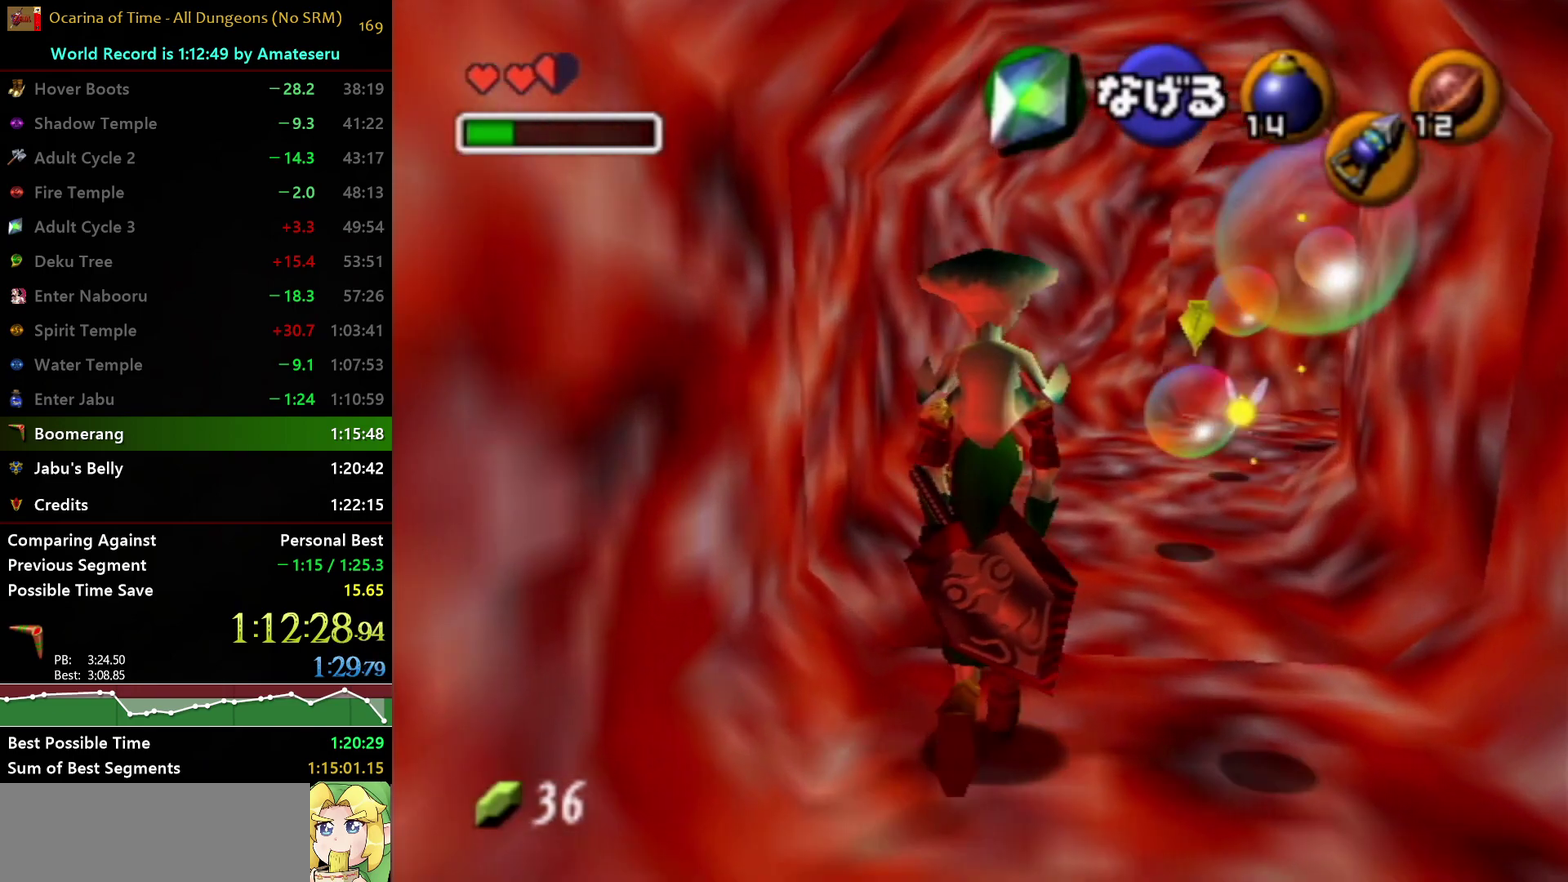
{"buttons": [], "left_stick": "up", "right_stick": "center", "events": []}
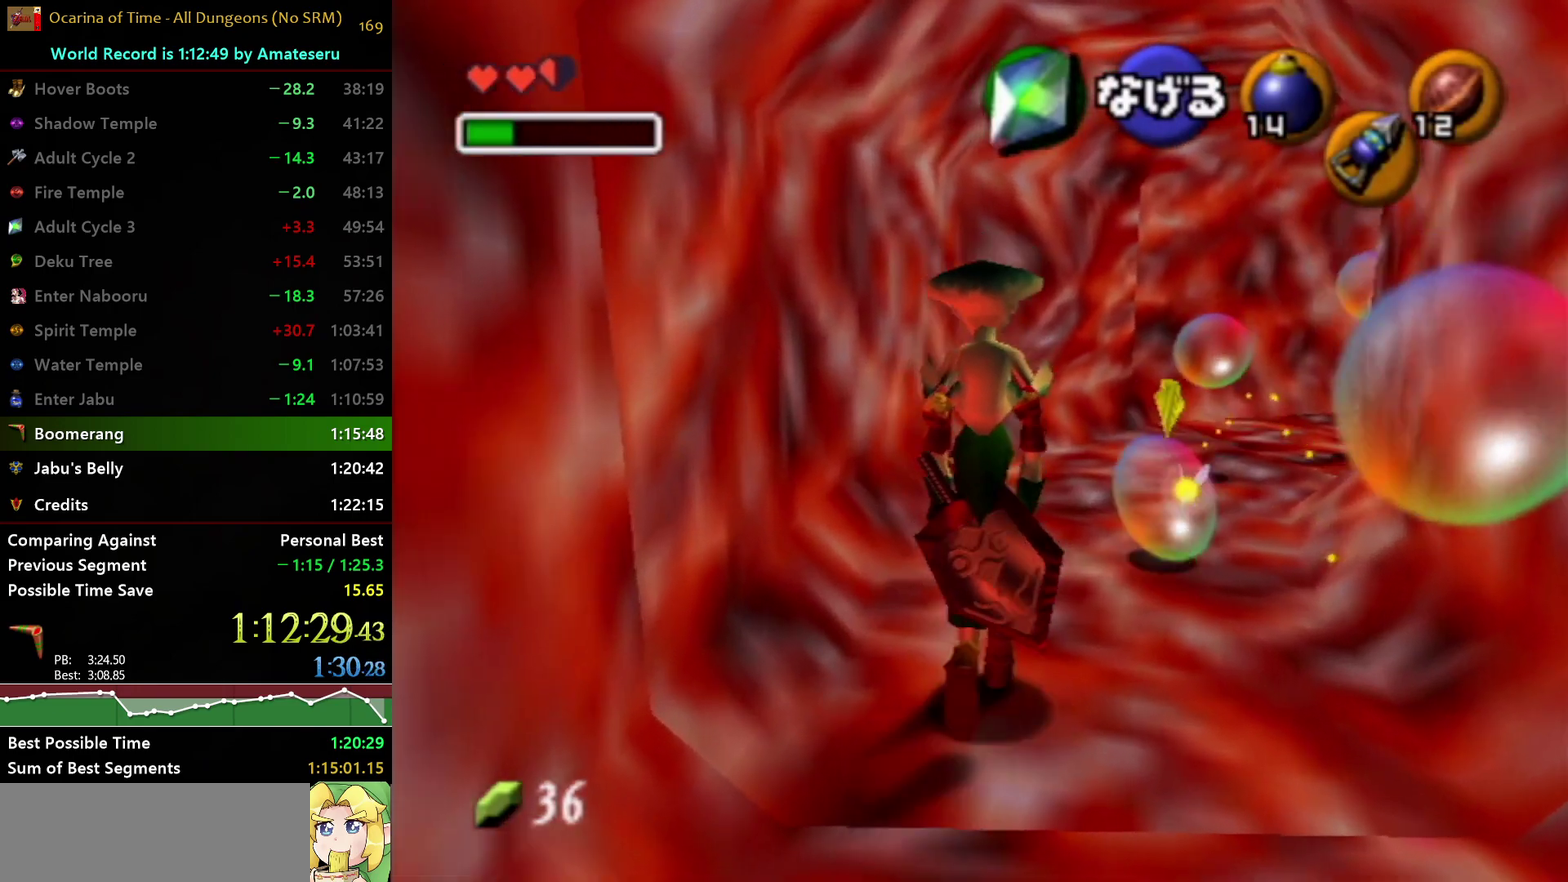
{"buttons": [], "left_stick": "up", "right_stick": "center", "events": []}
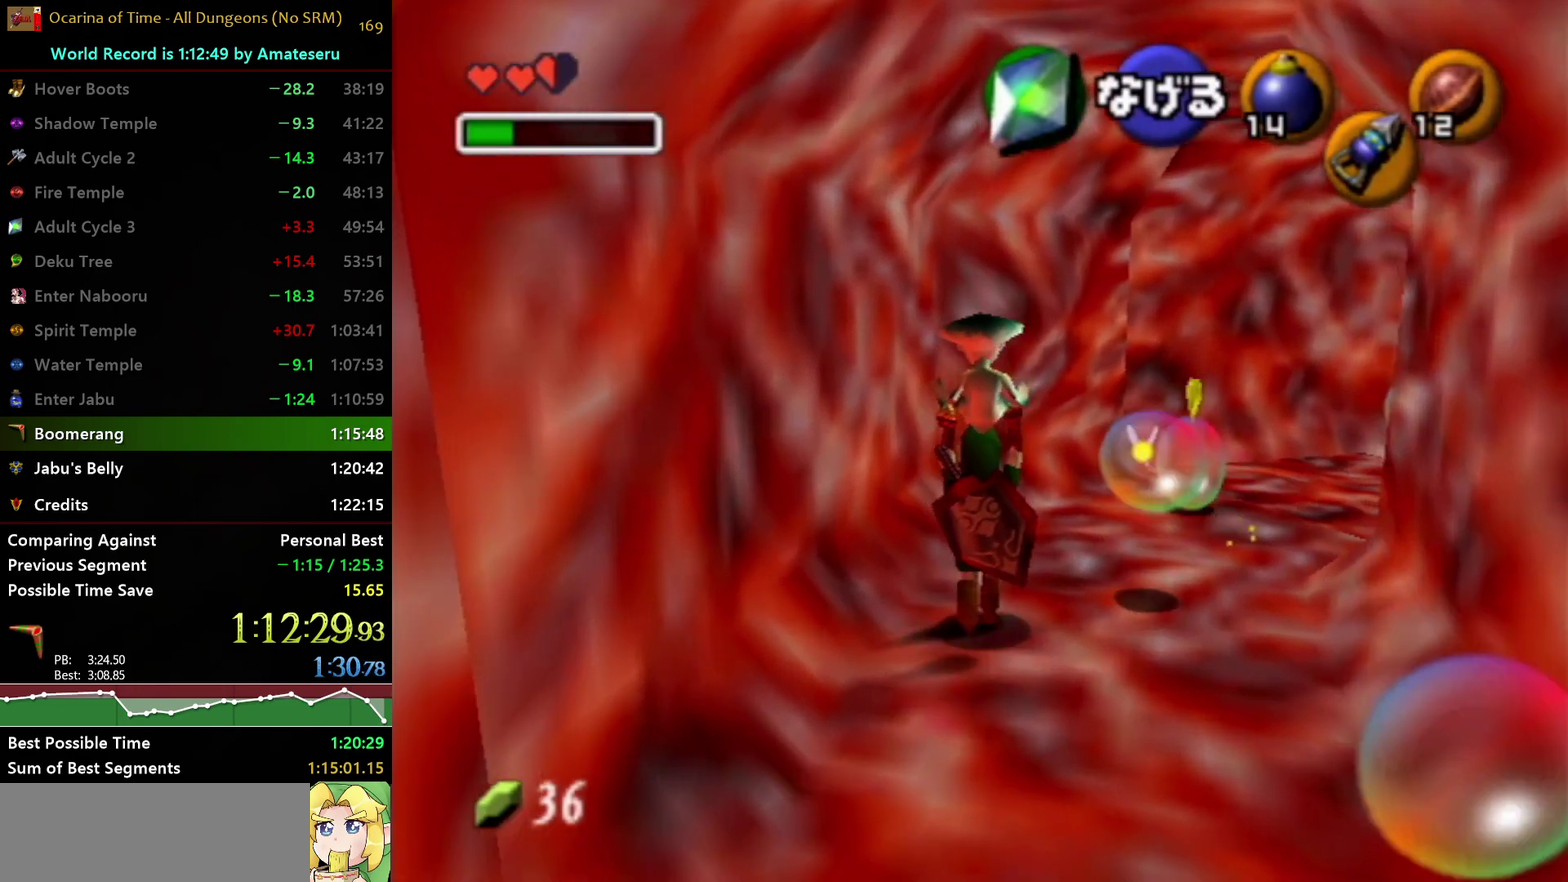
{"buttons": [], "left_stick": "up-right", "right_stick": "center", "events": [[300, "left_stick", "up-right"]]}
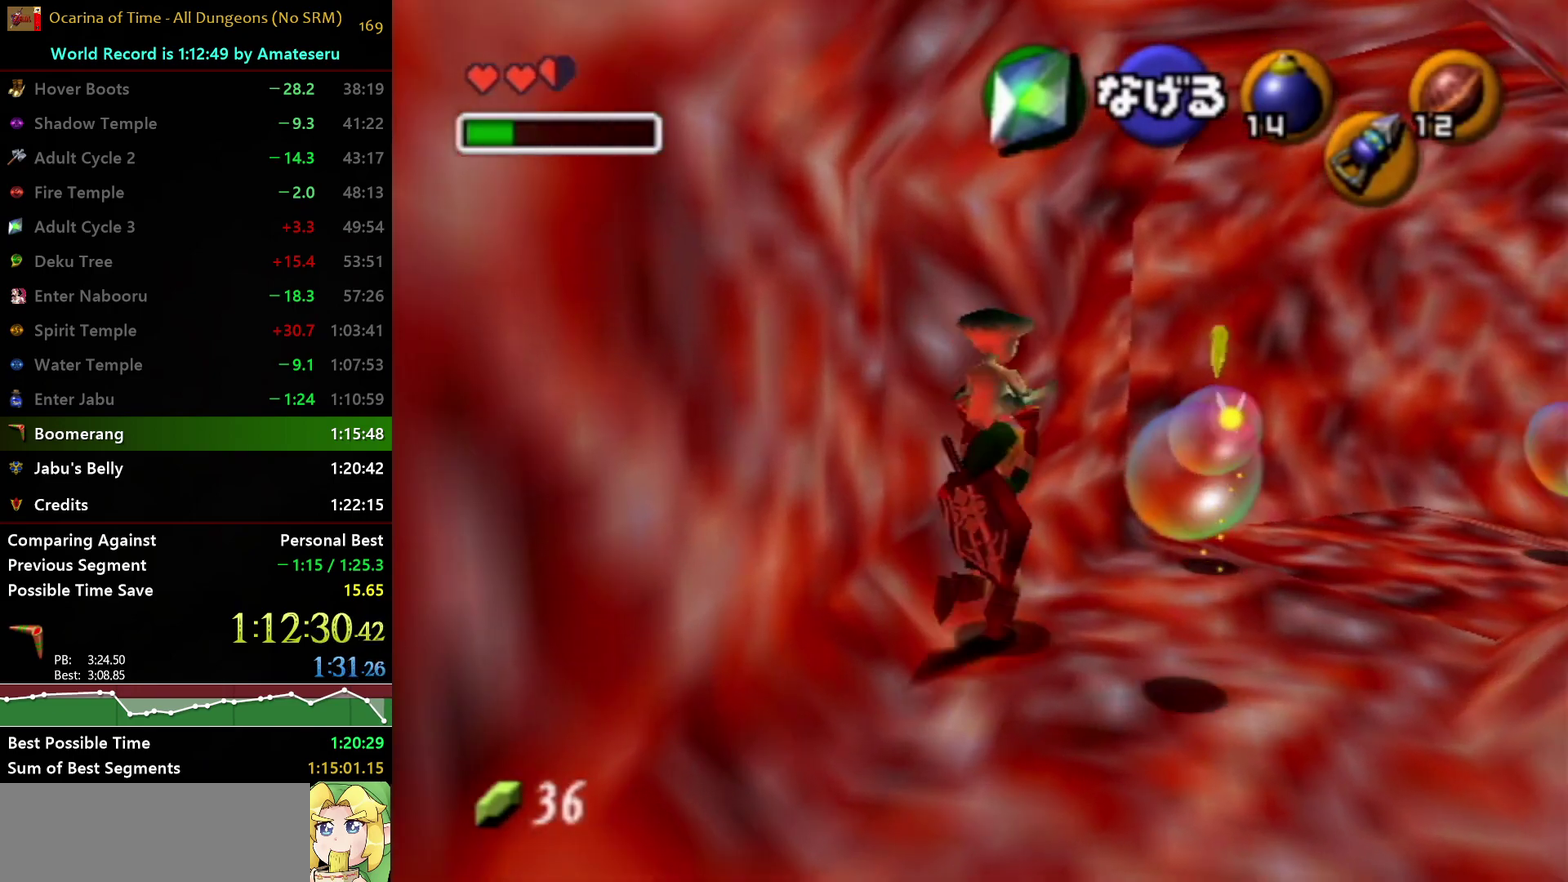
{"buttons": [], "left_stick": "up-right", "right_stick": "center", "events": [[33, "left_stick", "right"], [300, "left_stick", "up-right"]]}
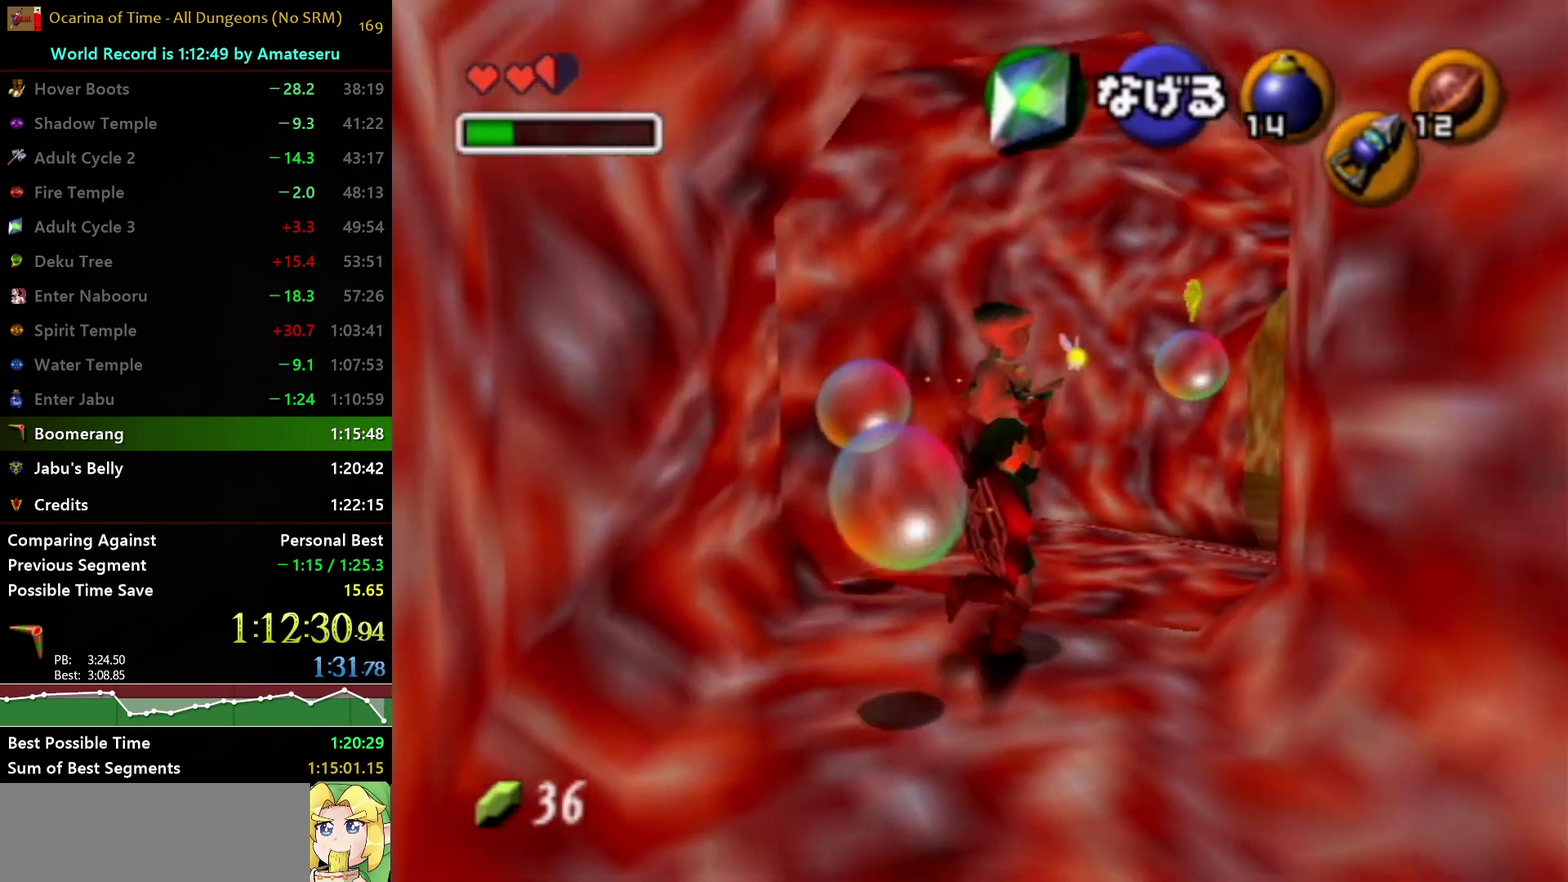
{"buttons": [], "left_stick": "up-right", "right_stick": "center", "events": []}
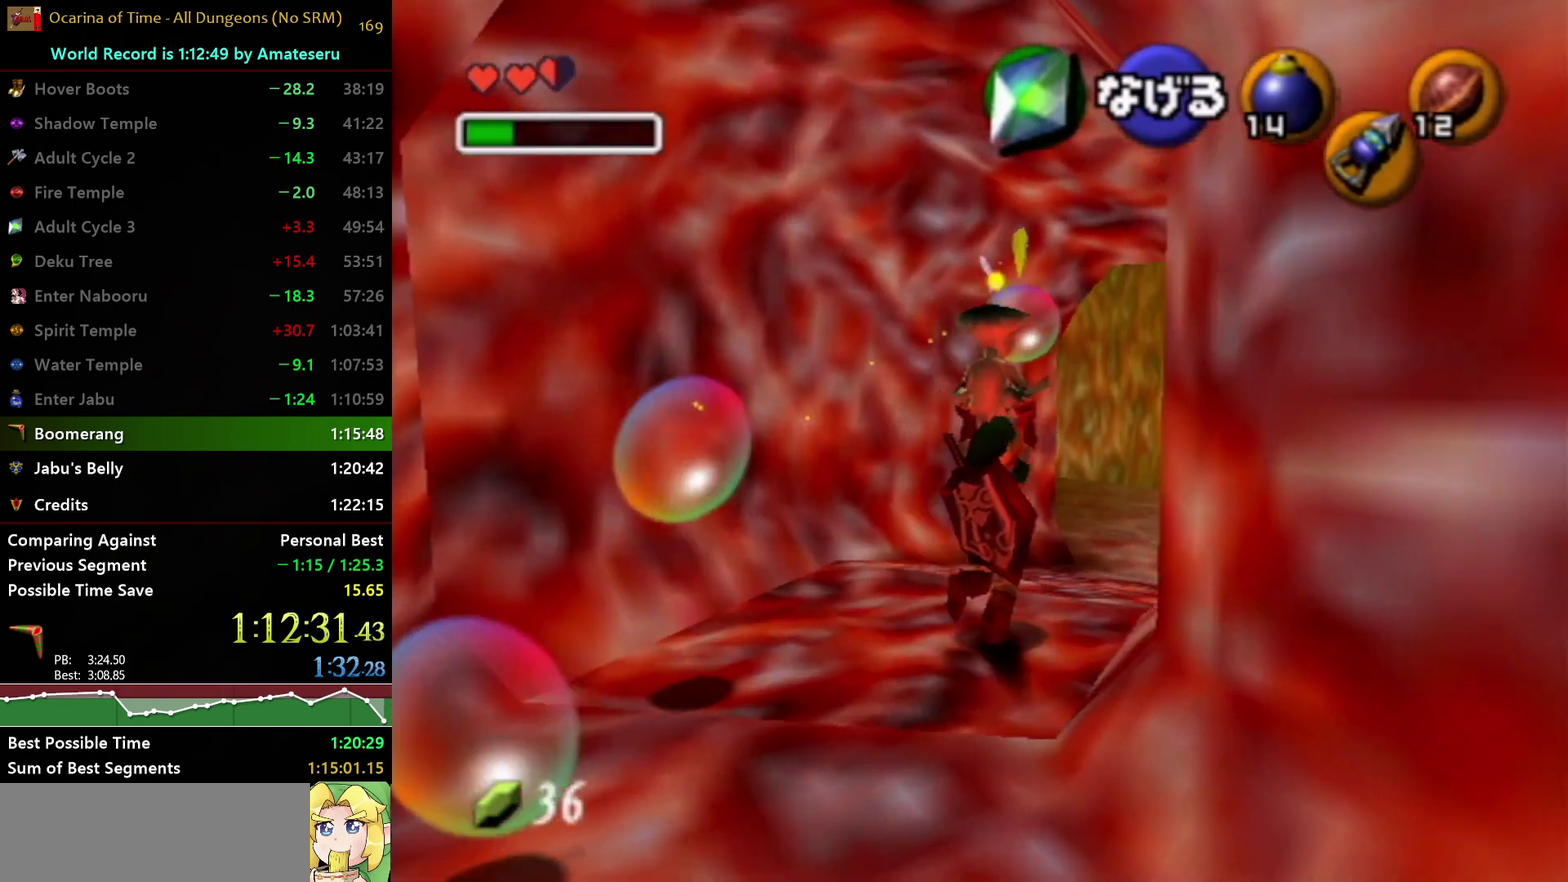
{"buttons": [], "left_stick": "up", "right_stick": "center", "events": [[317, "left_stick", "up"]]}
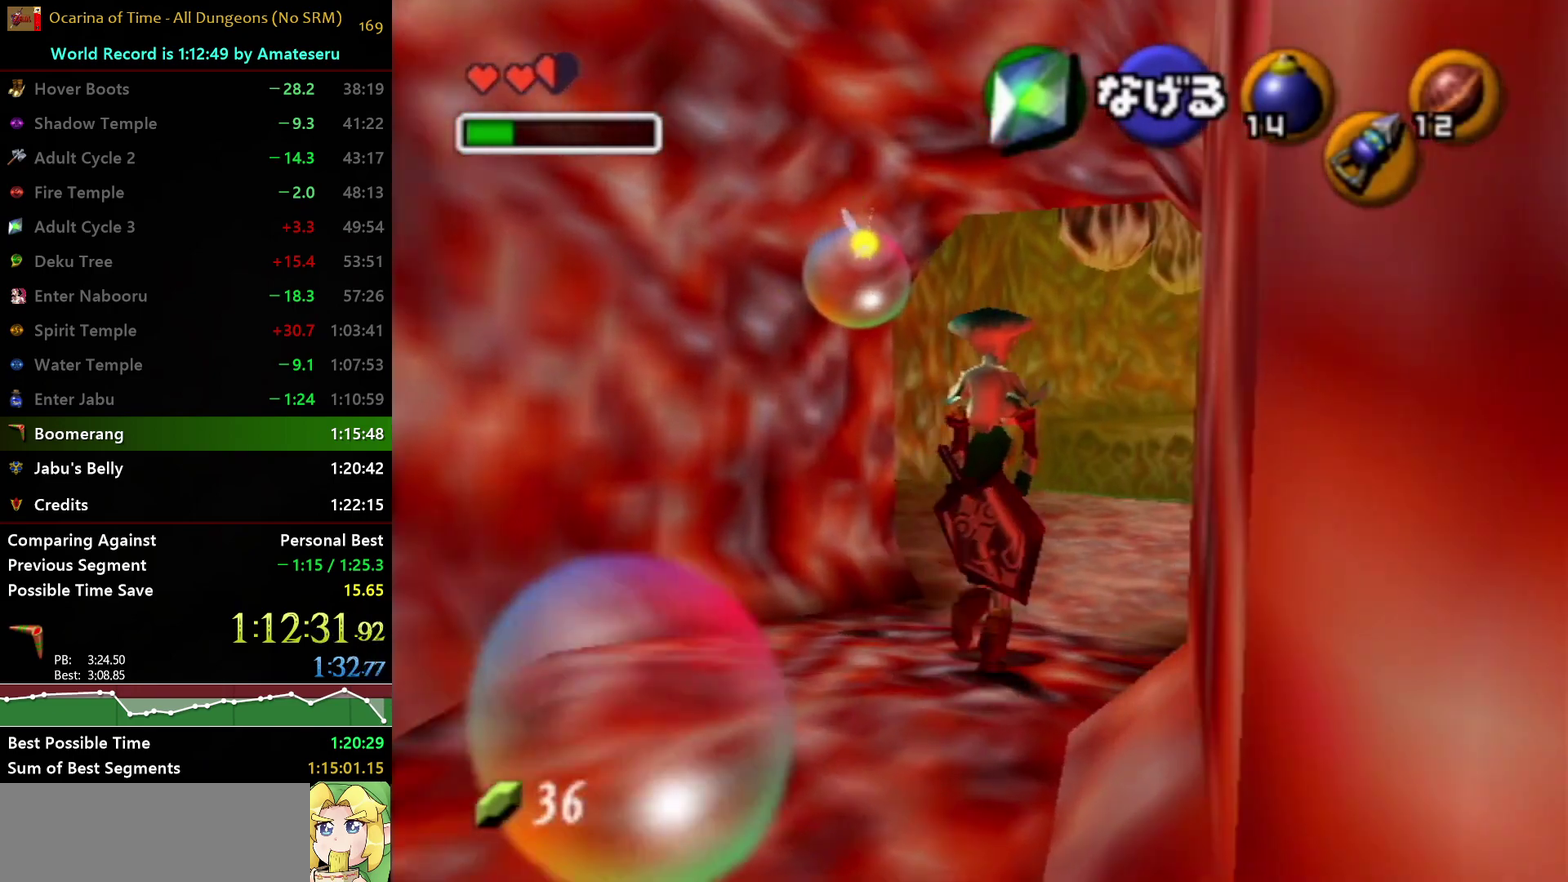
{"buttons": [], "left_stick": "up", "right_stick": "center", "events": []}
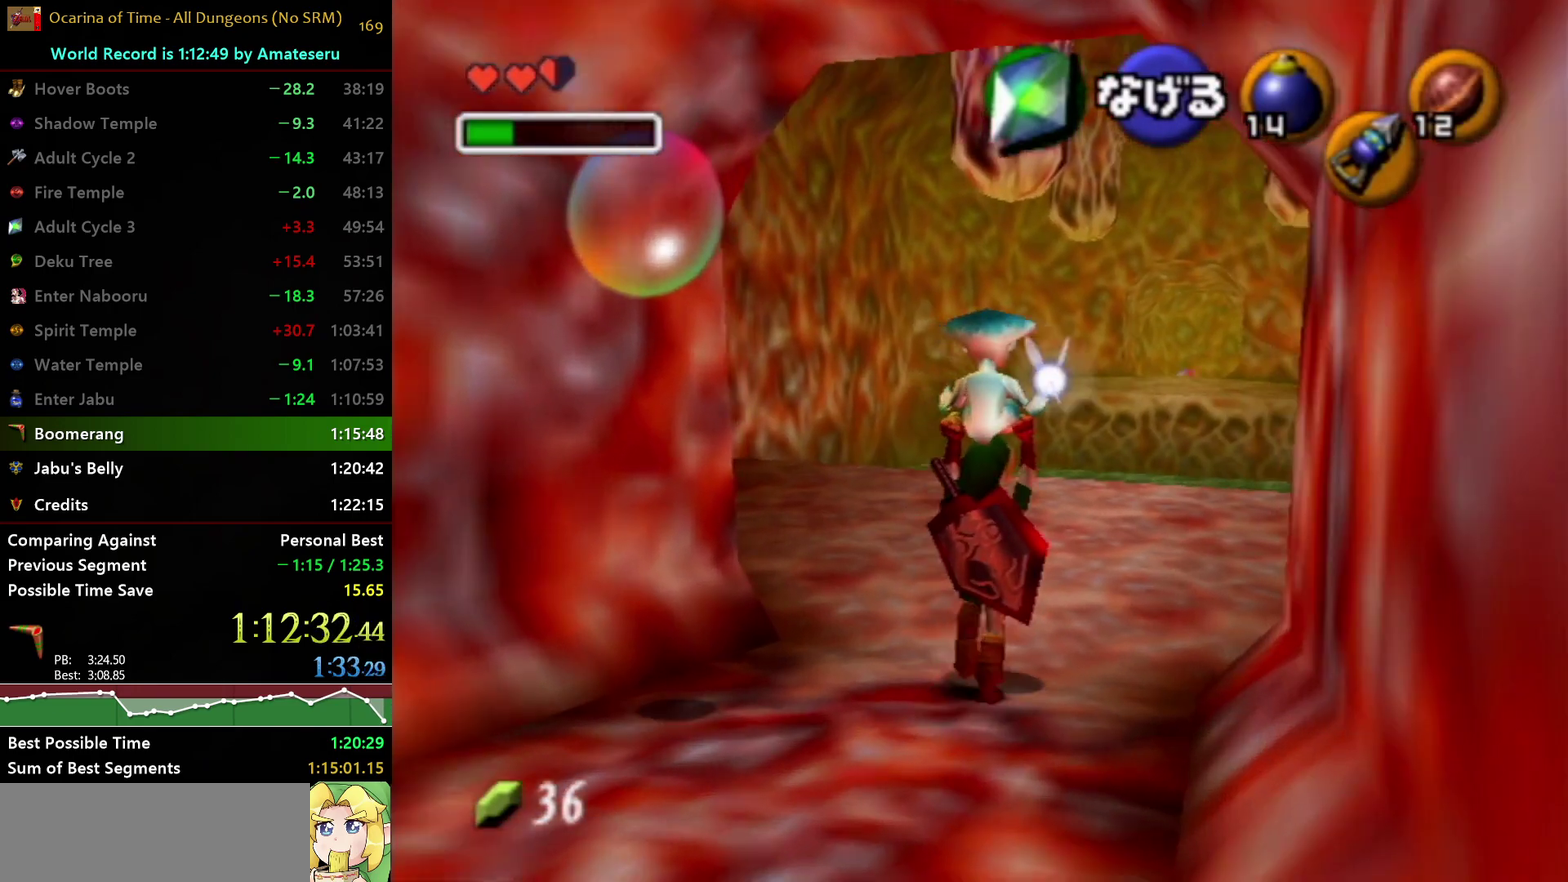
{"buttons": [], "left_stick": "up", "right_stick": "center", "events": []}
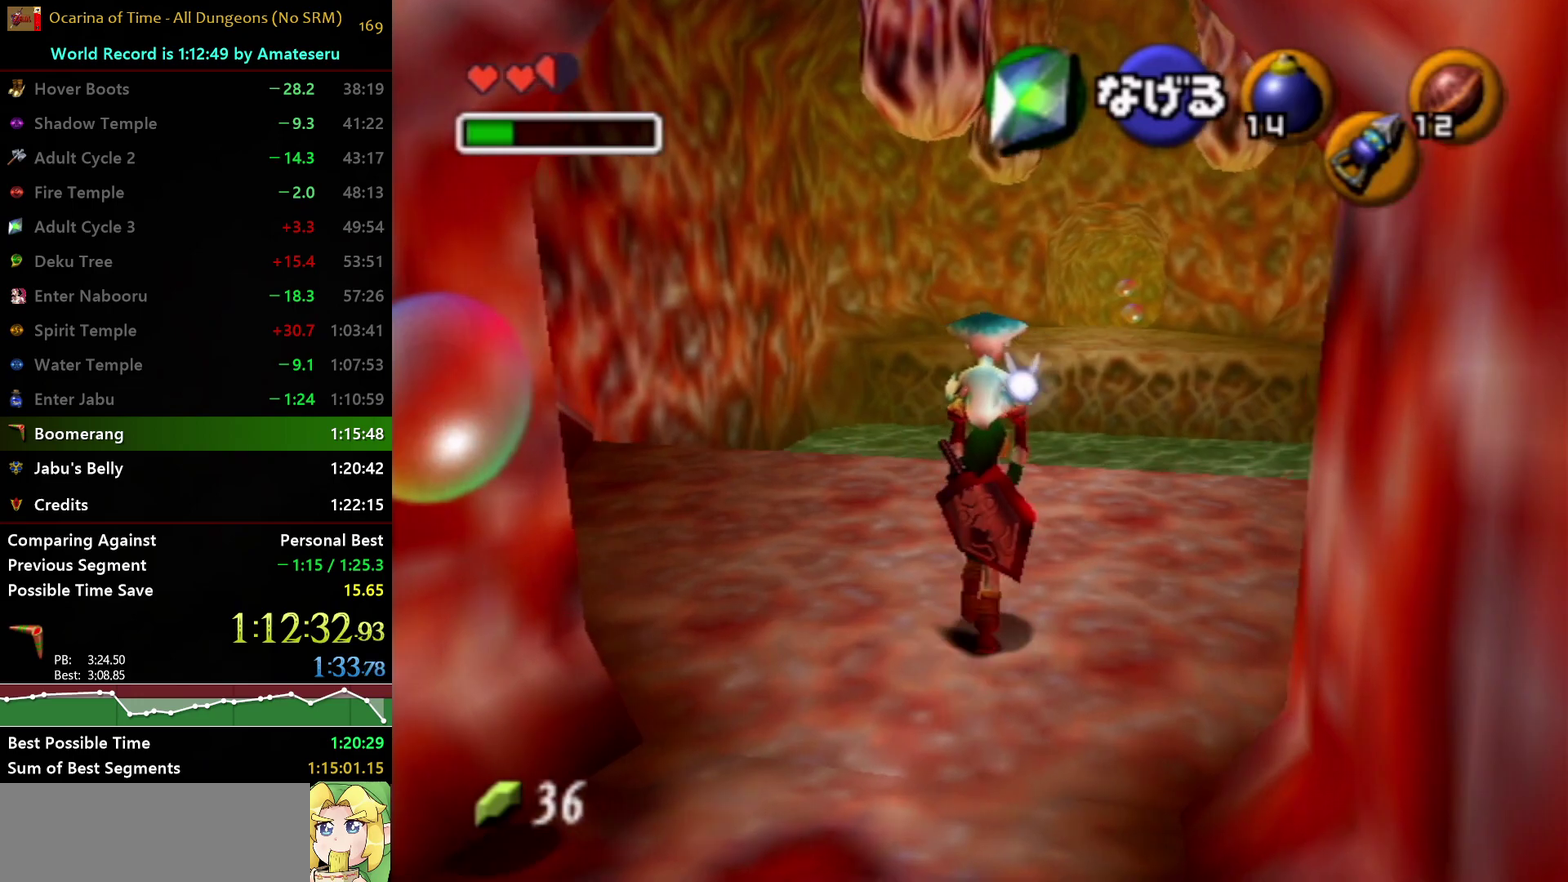
{"buttons": [], "left_stick": "up", "right_stick": "center", "events": []}
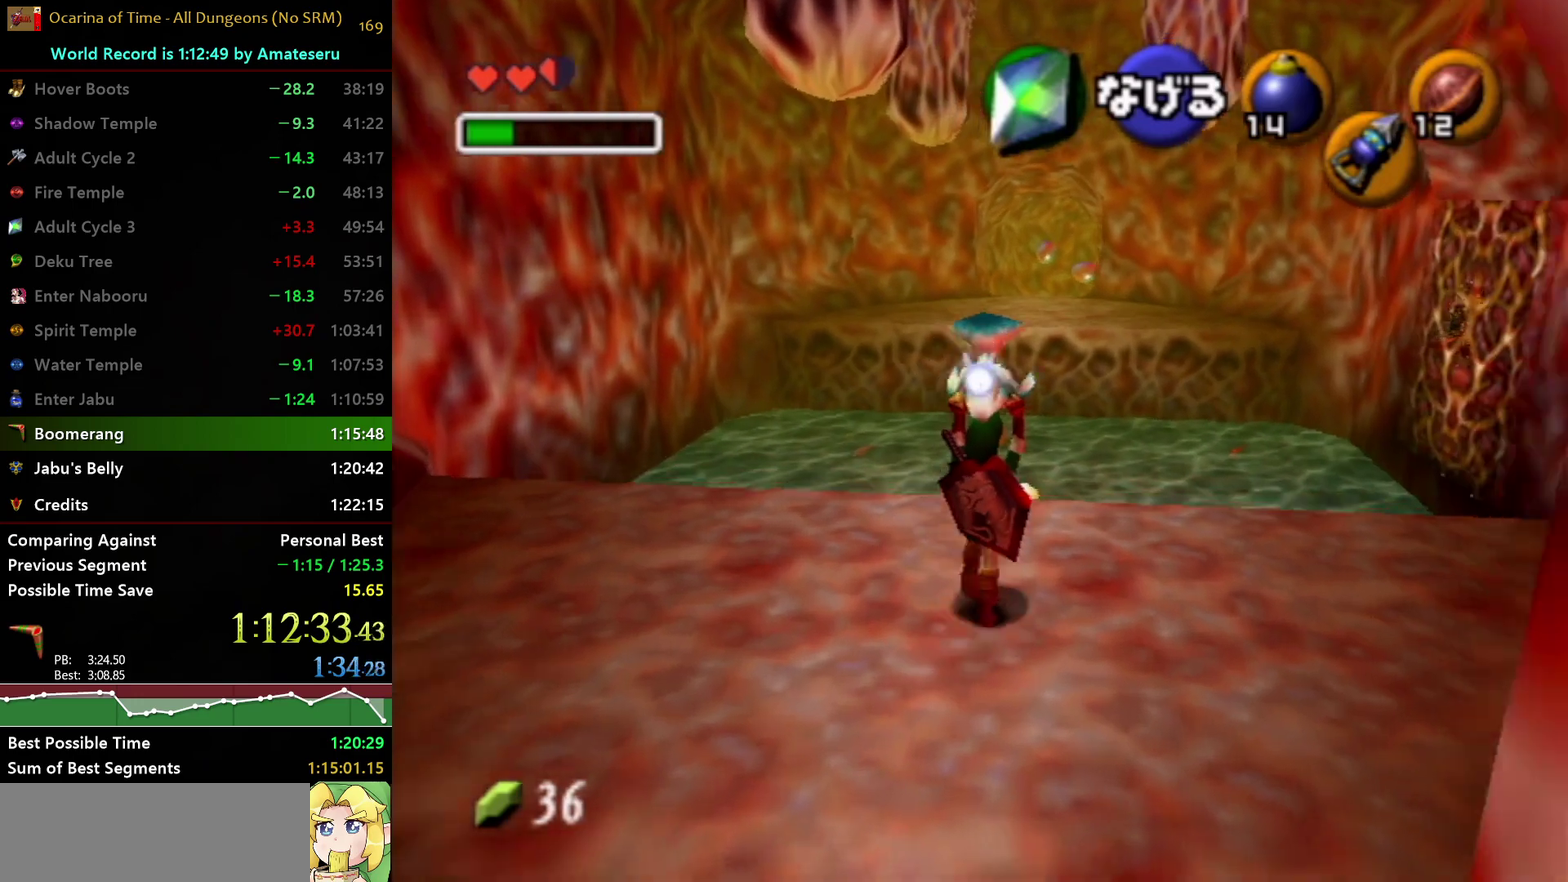
{"buttons": [], "left_stick": "up", "right_stick": "center", "events": []}
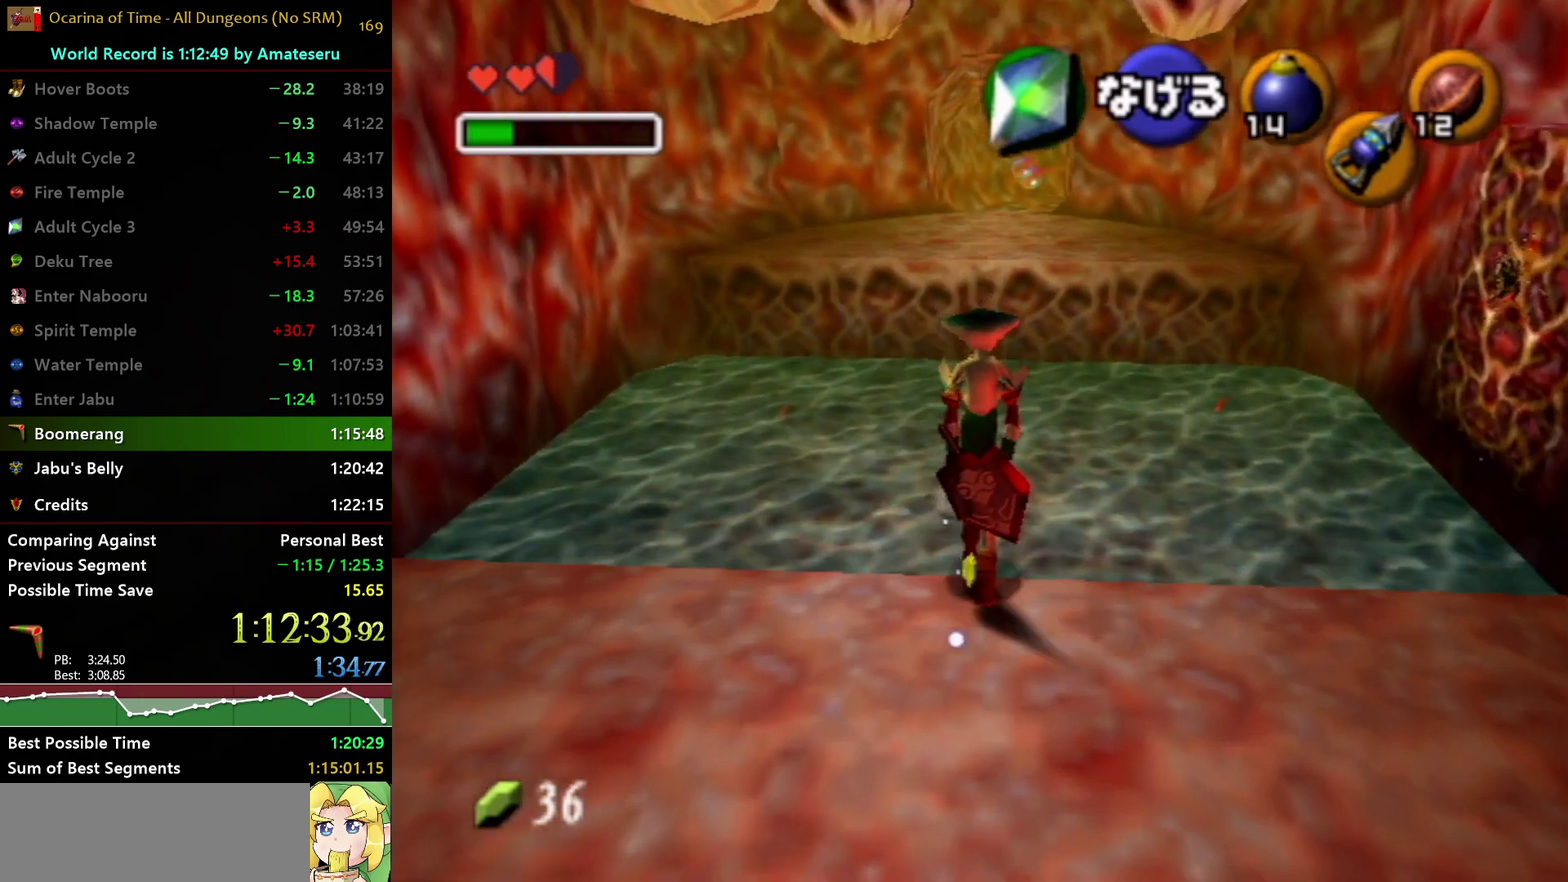
{"buttons": [], "left_stick": "up-right", "right_stick": "center", "events": [[450, "left_stick", "up-right"]]}
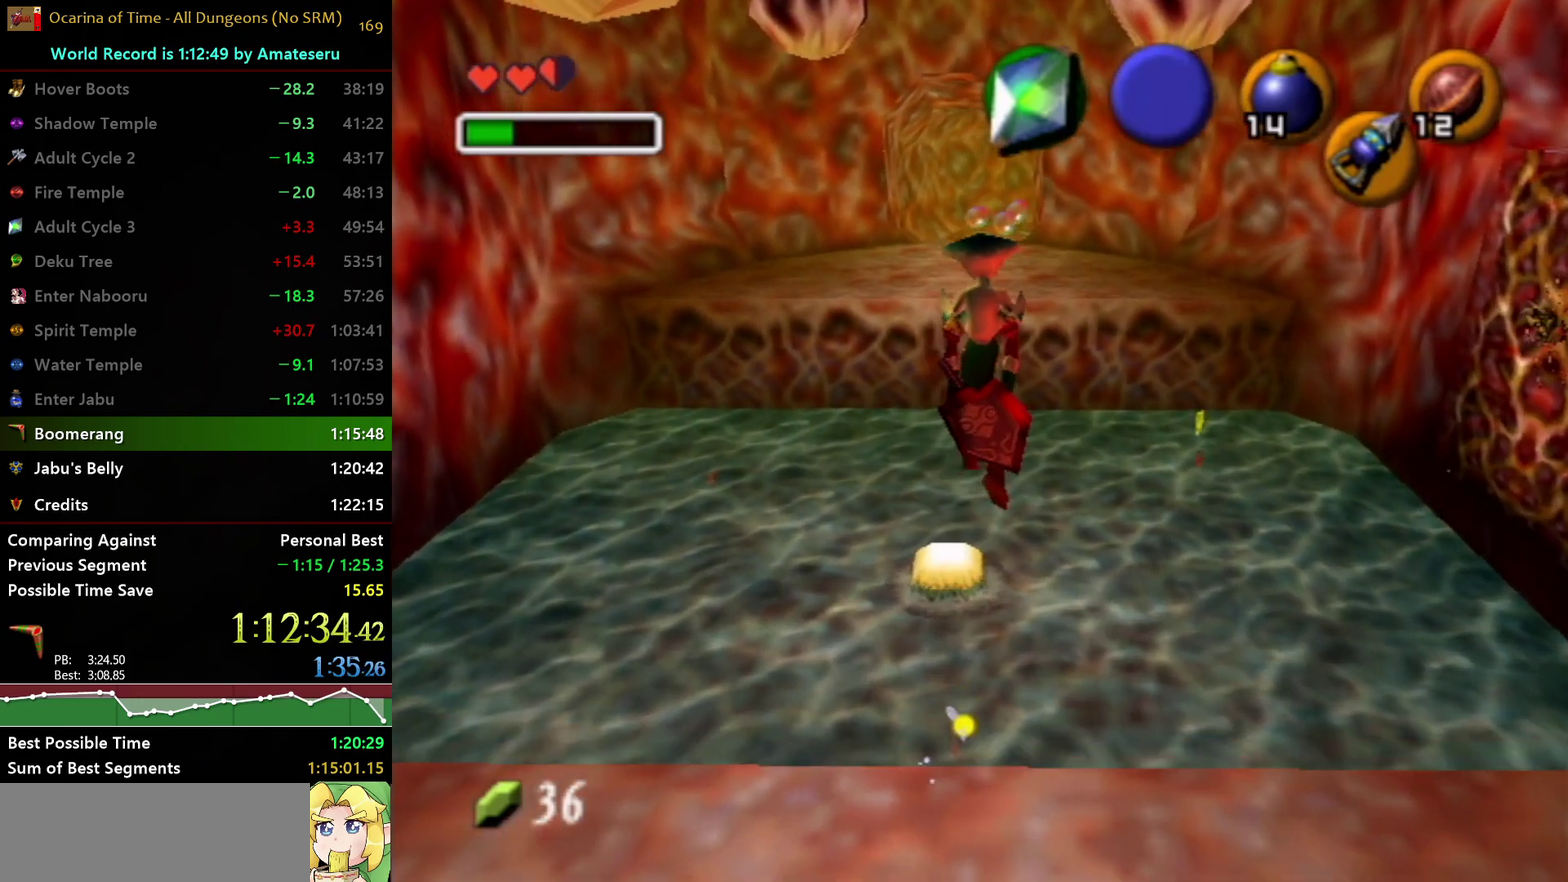
{"buttons": [], "left_stick": "up", "right_stick": "center", "events": [[133, "left_stick", "up"]]}
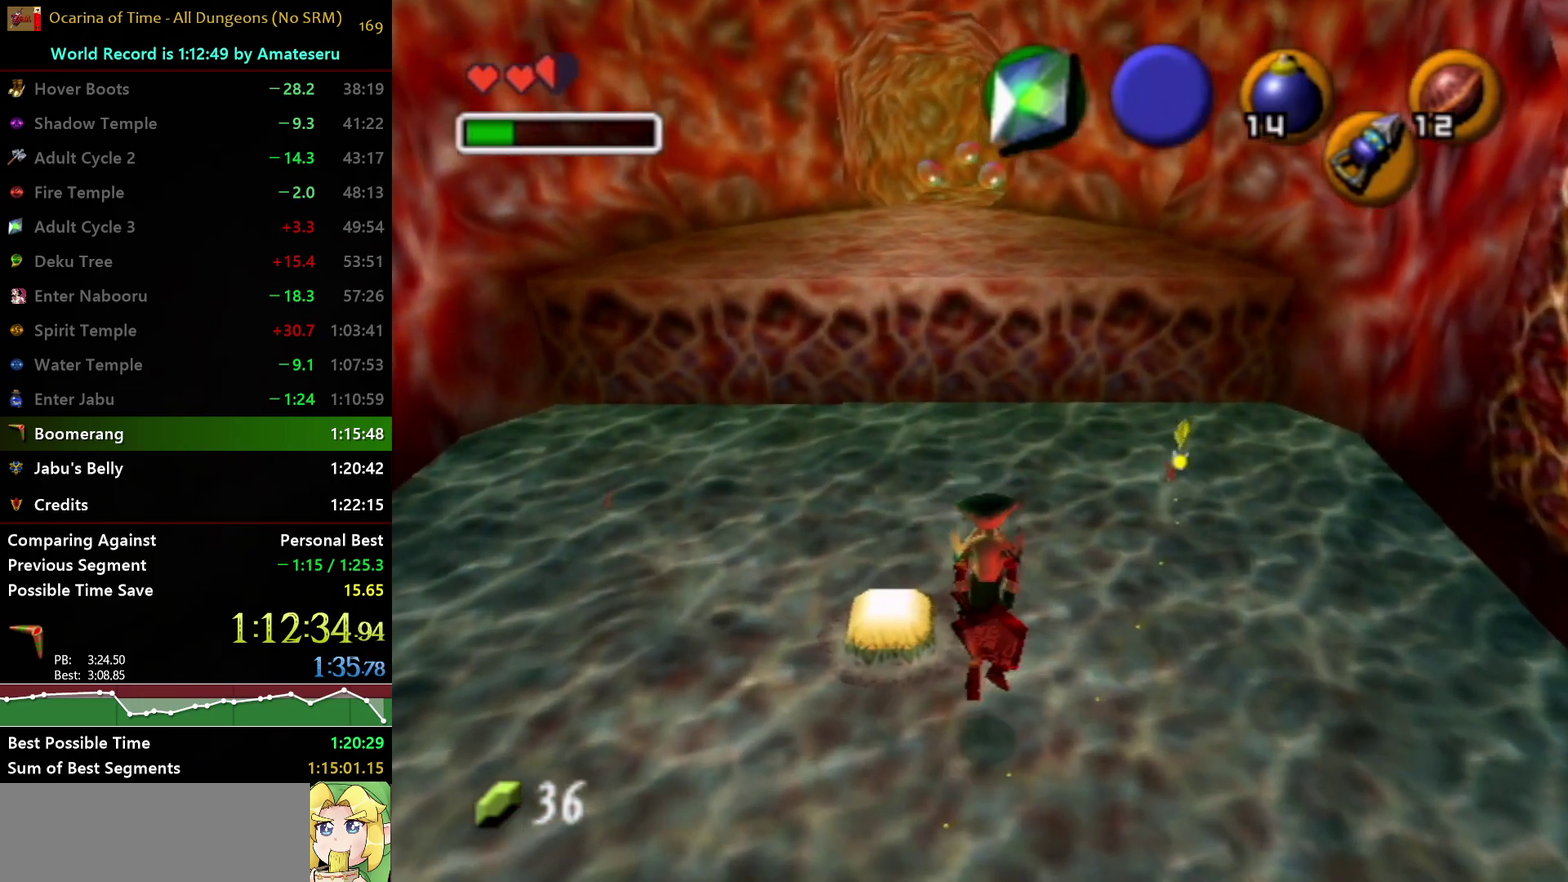
{"buttons": [], "left_stick": "up", "right_stick": "center", "events": []}
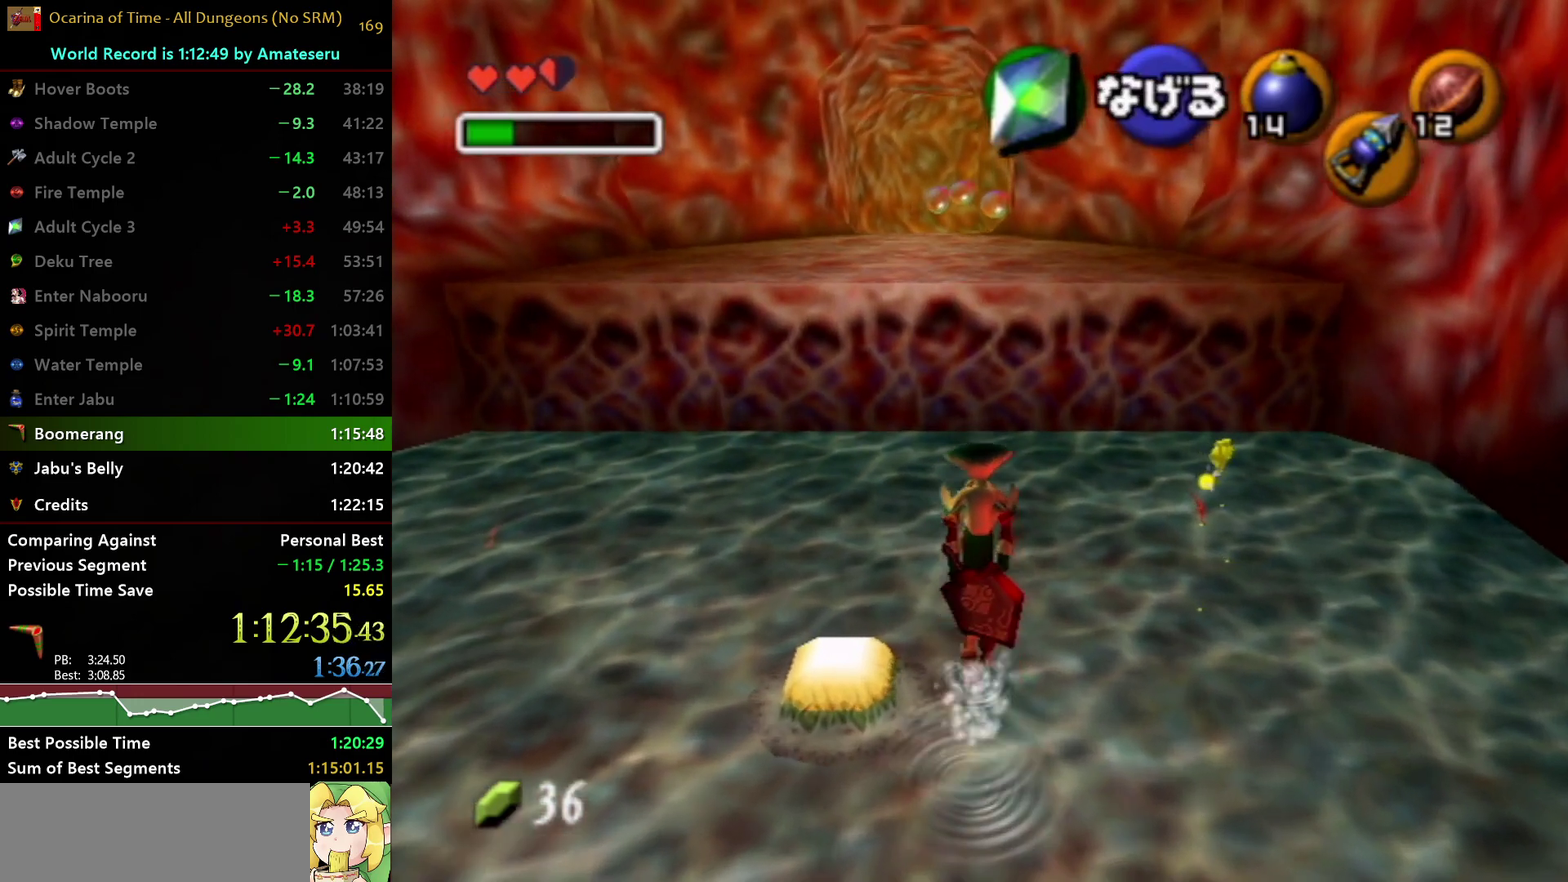
{"buttons": [], "left_stick": "up", "right_stick": "center", "events": []}
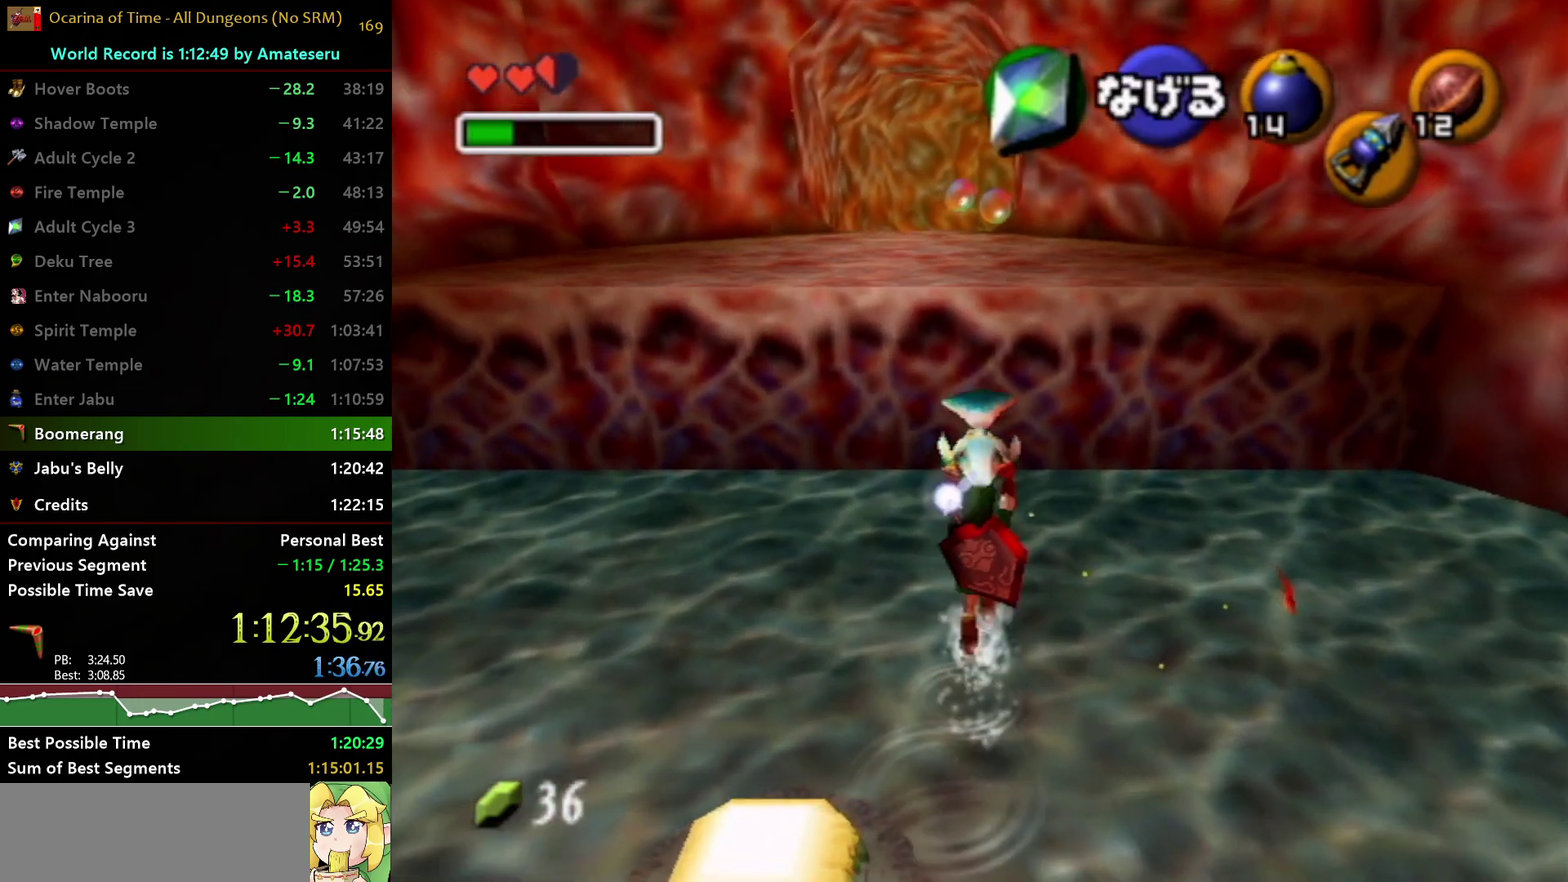
{"buttons": [], "left_stick": "up", "right_stick": "center", "events": [[367, "A", "down"], [500, "A", "up"]]}